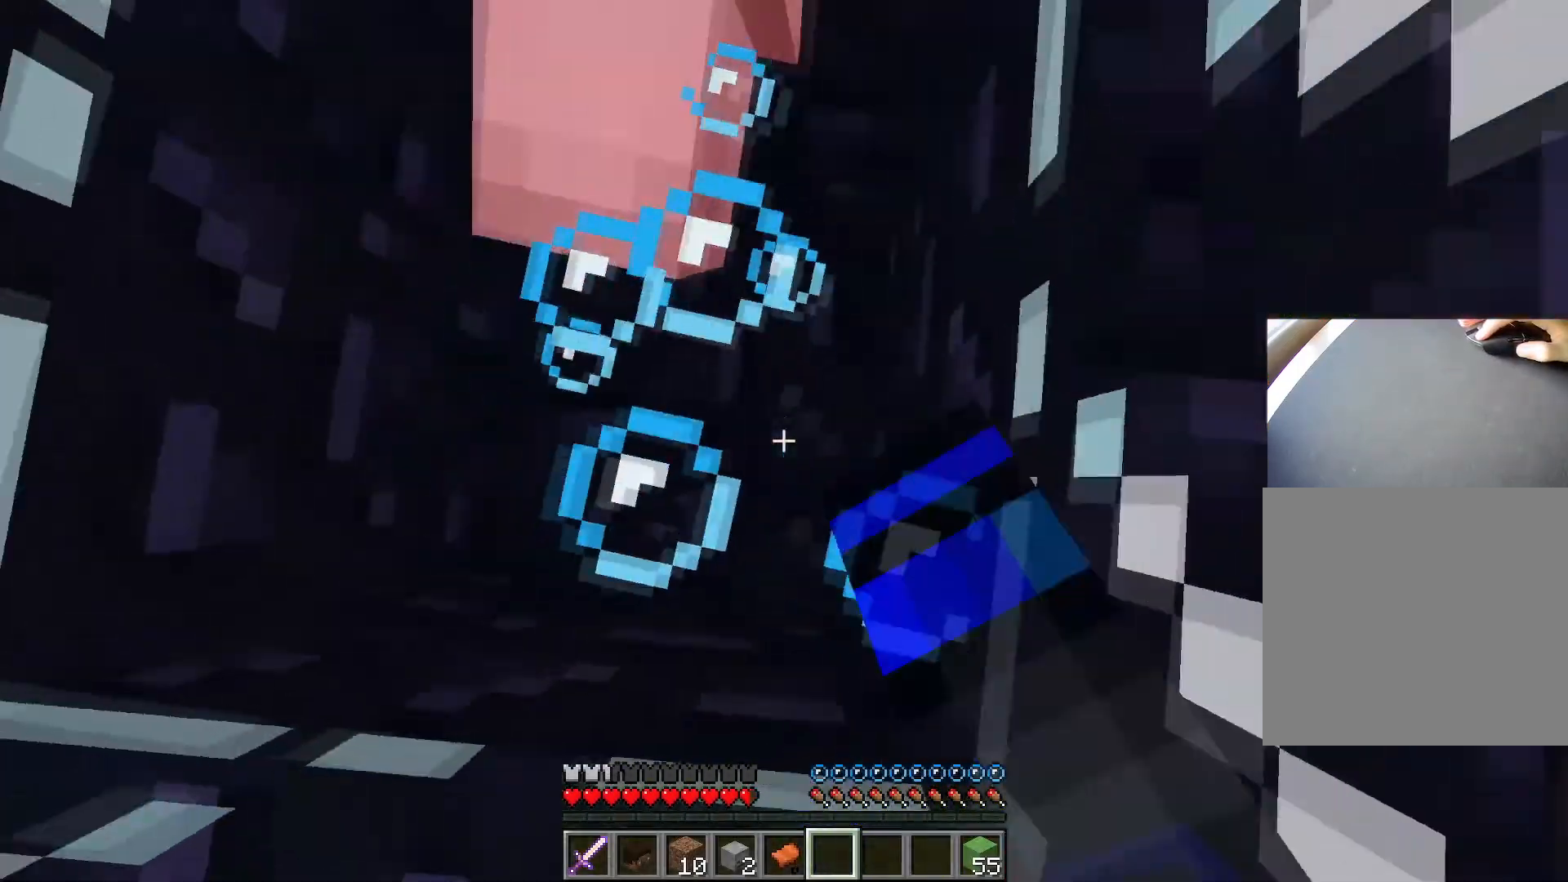
Gameplay with keyboard; each line is a JSON object with the keys held at the frame after it. "events" lists presses ("down") and releases ("up") of "1", "2", "3", "4", "5", "a", "alt", "c", "caps_lock", "ctrl", "d", "e", "f", "g", "q", "r", "s", "shift", "space", "t", "tab", "v", "w", "x" and "z" between this image and that frame as [ms after this image, input, new state], when the widget could be followed in between. No other keys are recorded. Mouse input is not recorded.
{"keys": ["s"], "events": [[167, "d", "up"], [400, "s", "down"]]}
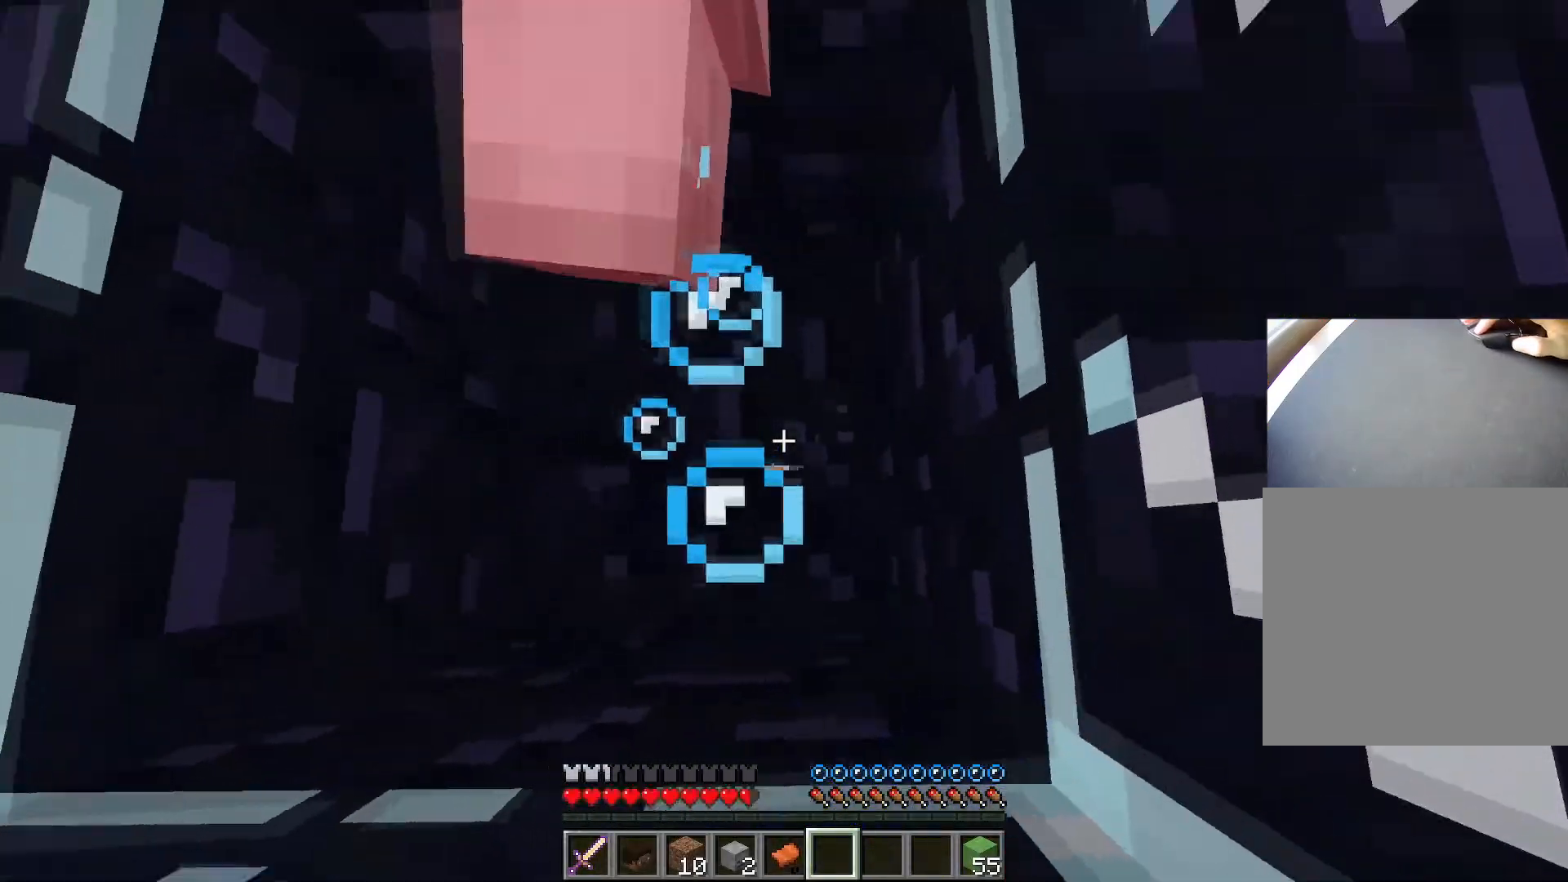
{"keys": ["a", "w"], "events": [[50, "a", "down"], [84, "space", "down"], [134, "s", "up"], [234, "w", "down"], [501, "space", "up"]]}
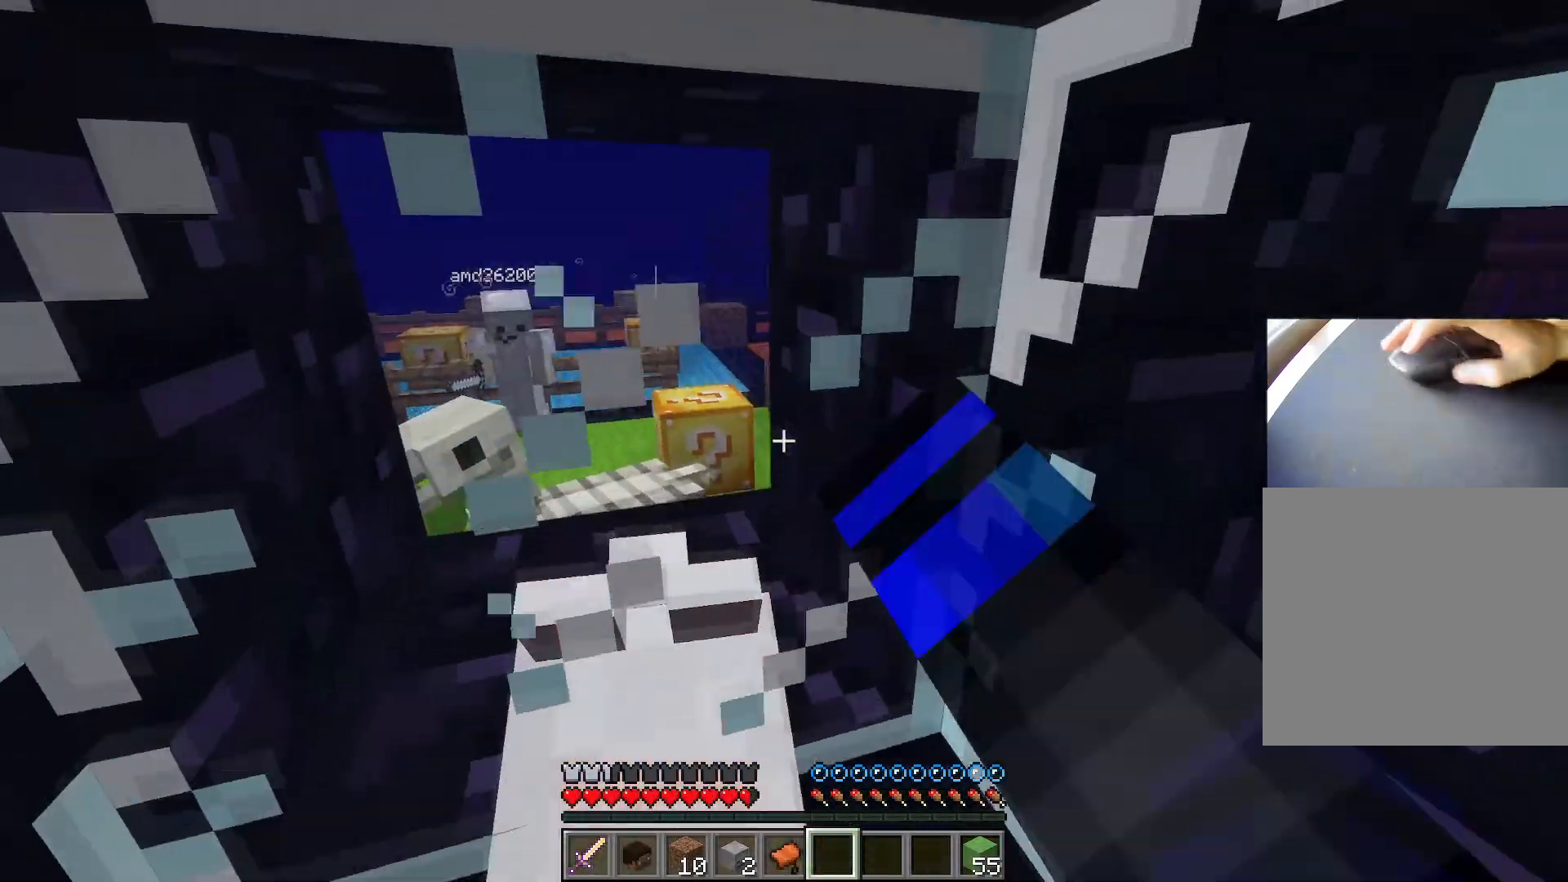
{"keys": ["d", "s"], "events": [[250, "a", "up"], [250, "w", "up"], [383, "d", "down"], [383, "s", "down"]]}
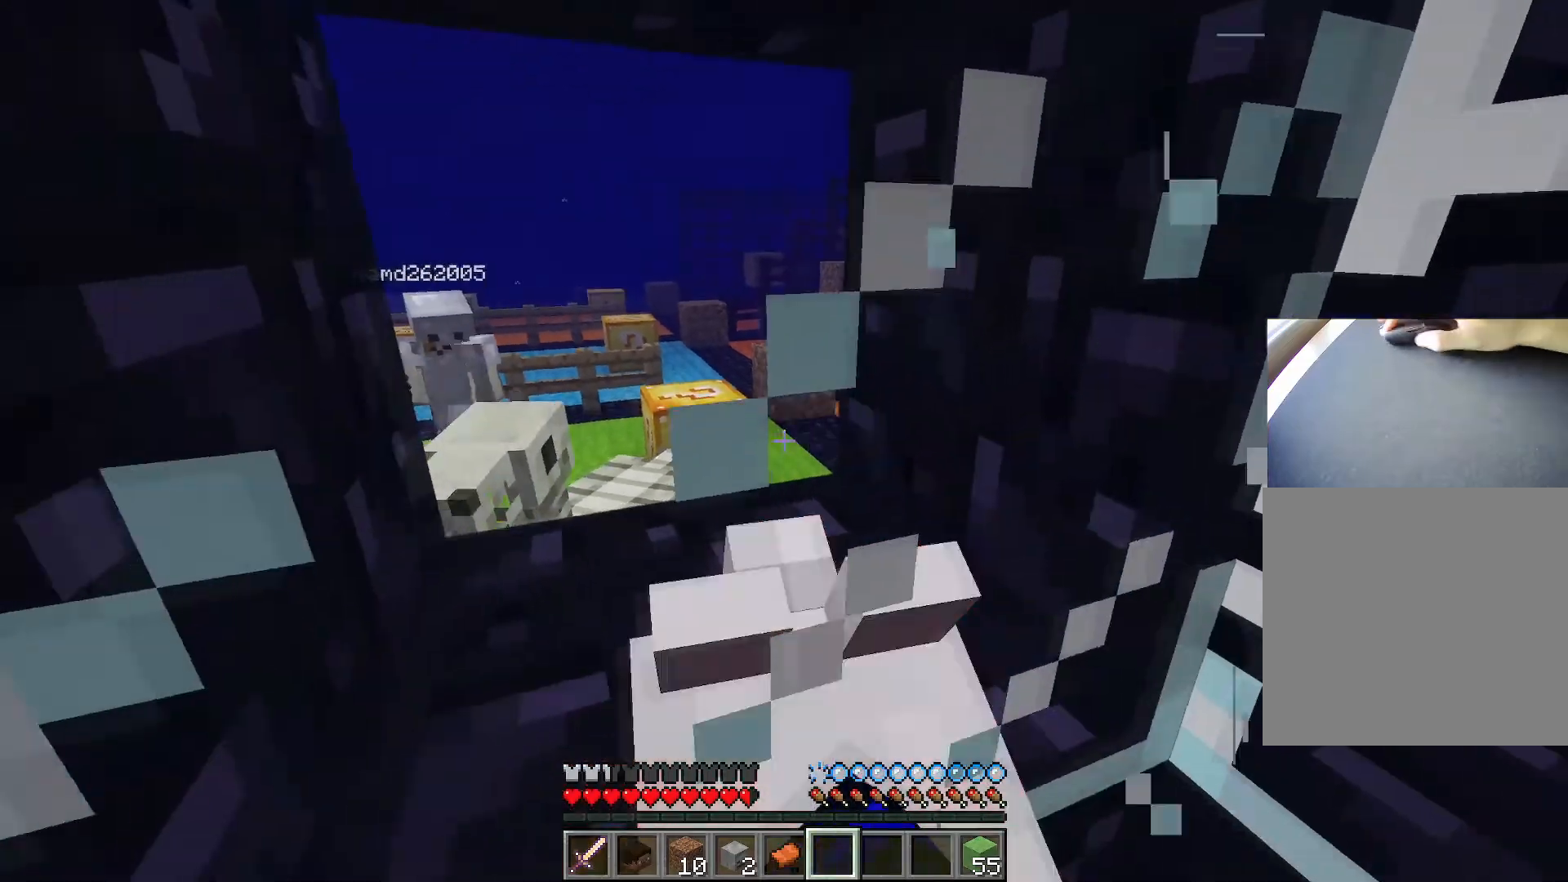
{"keys": [], "events": [[34, "d", "up"], [84, "s", "up"], [167, "s", "down"], [217, "d", "down"], [301, "d", "up"], [401, "s", "up"]]}
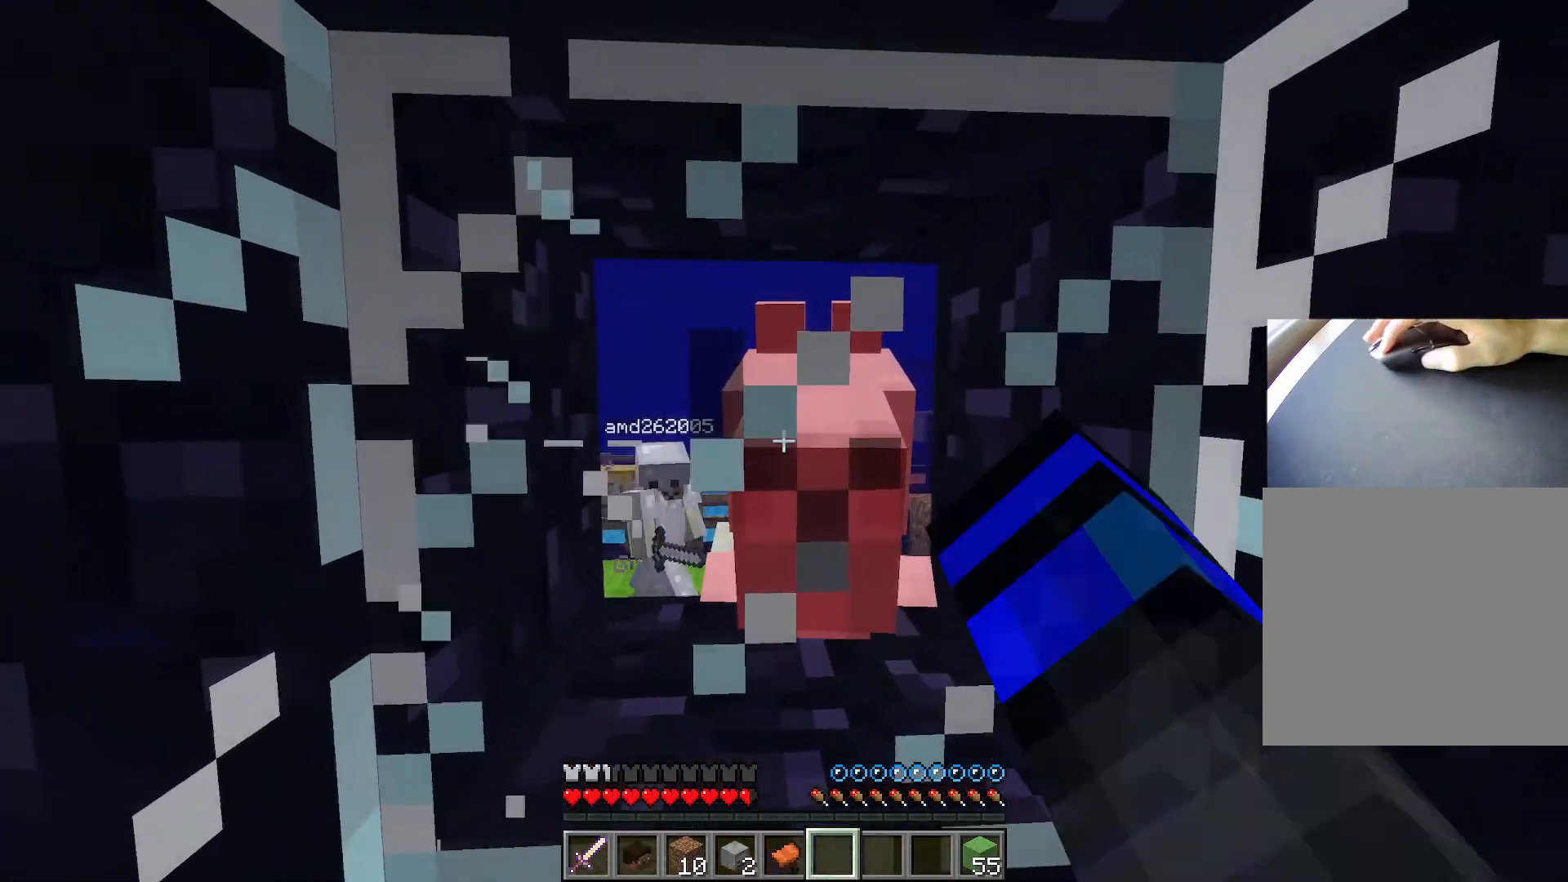
{"keys": [], "events": []}
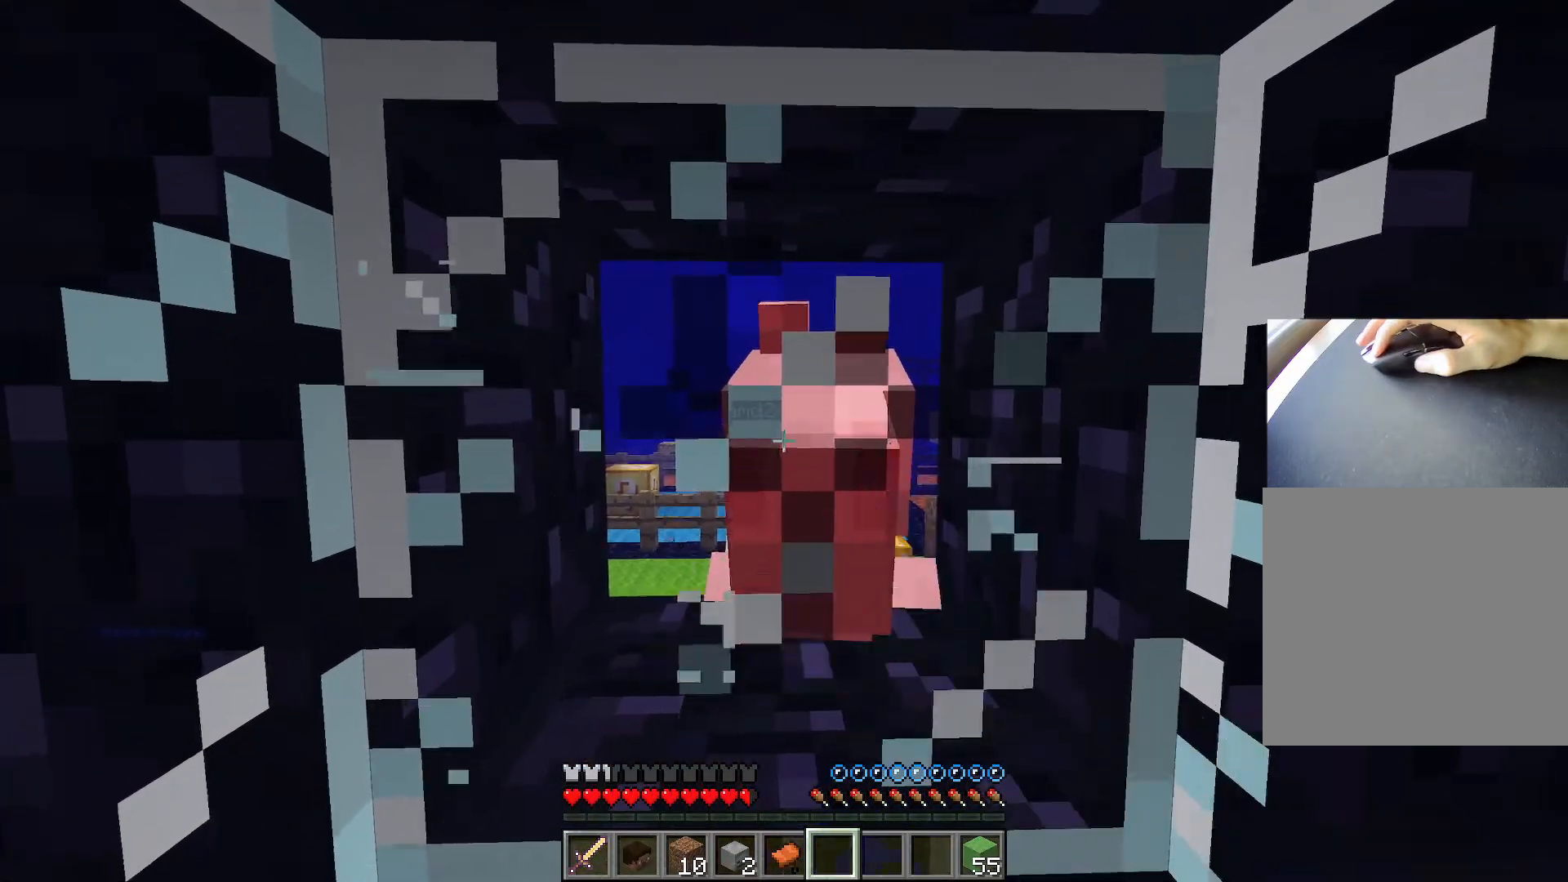
{"keys": [], "events": []}
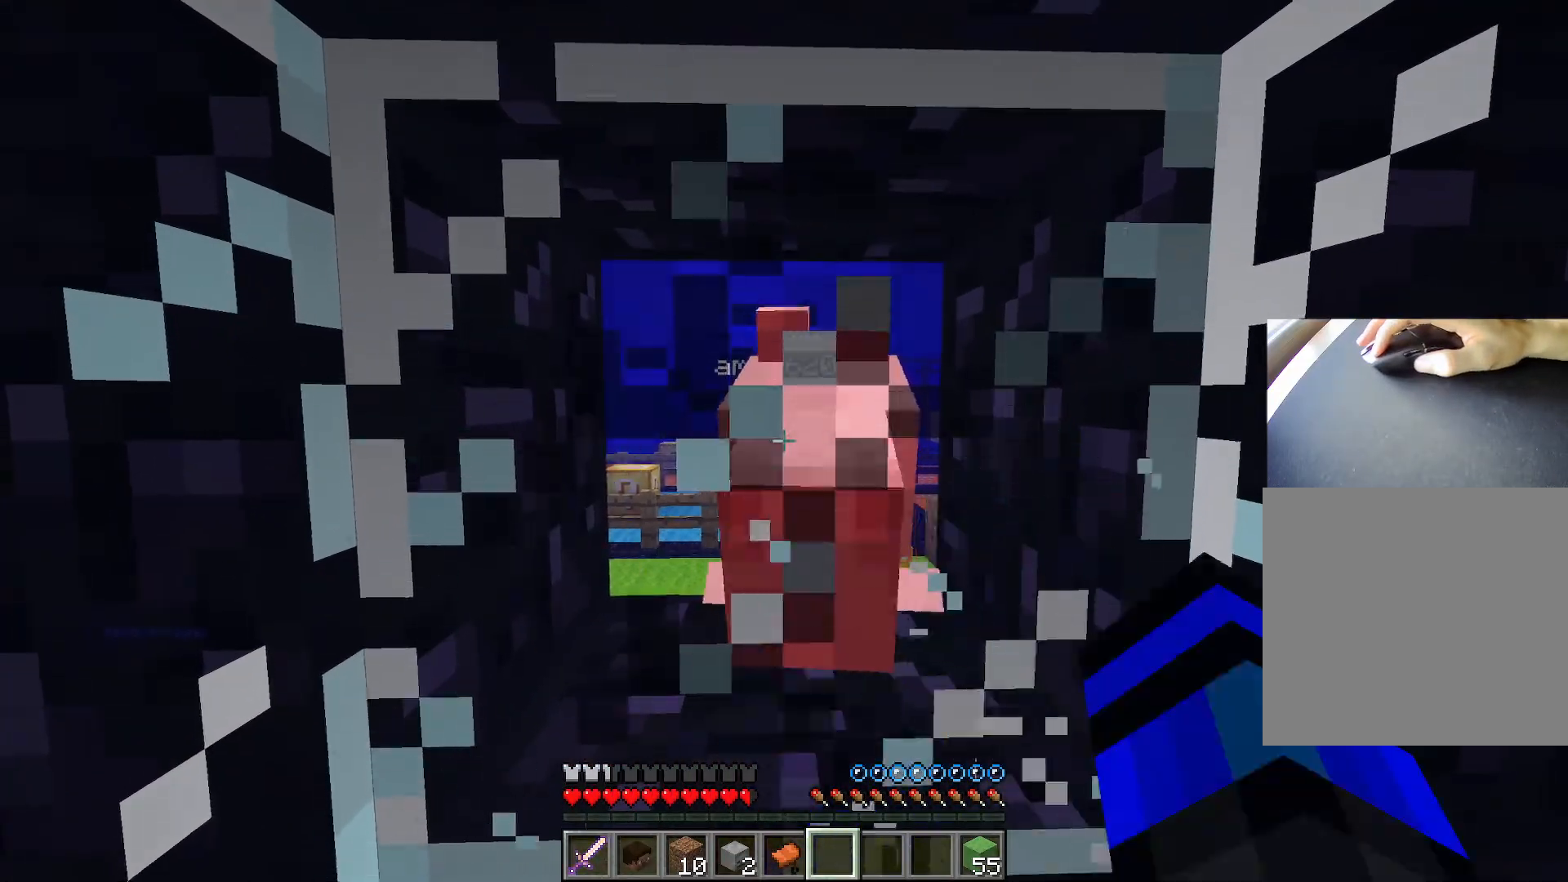
{"keys": [], "events": []}
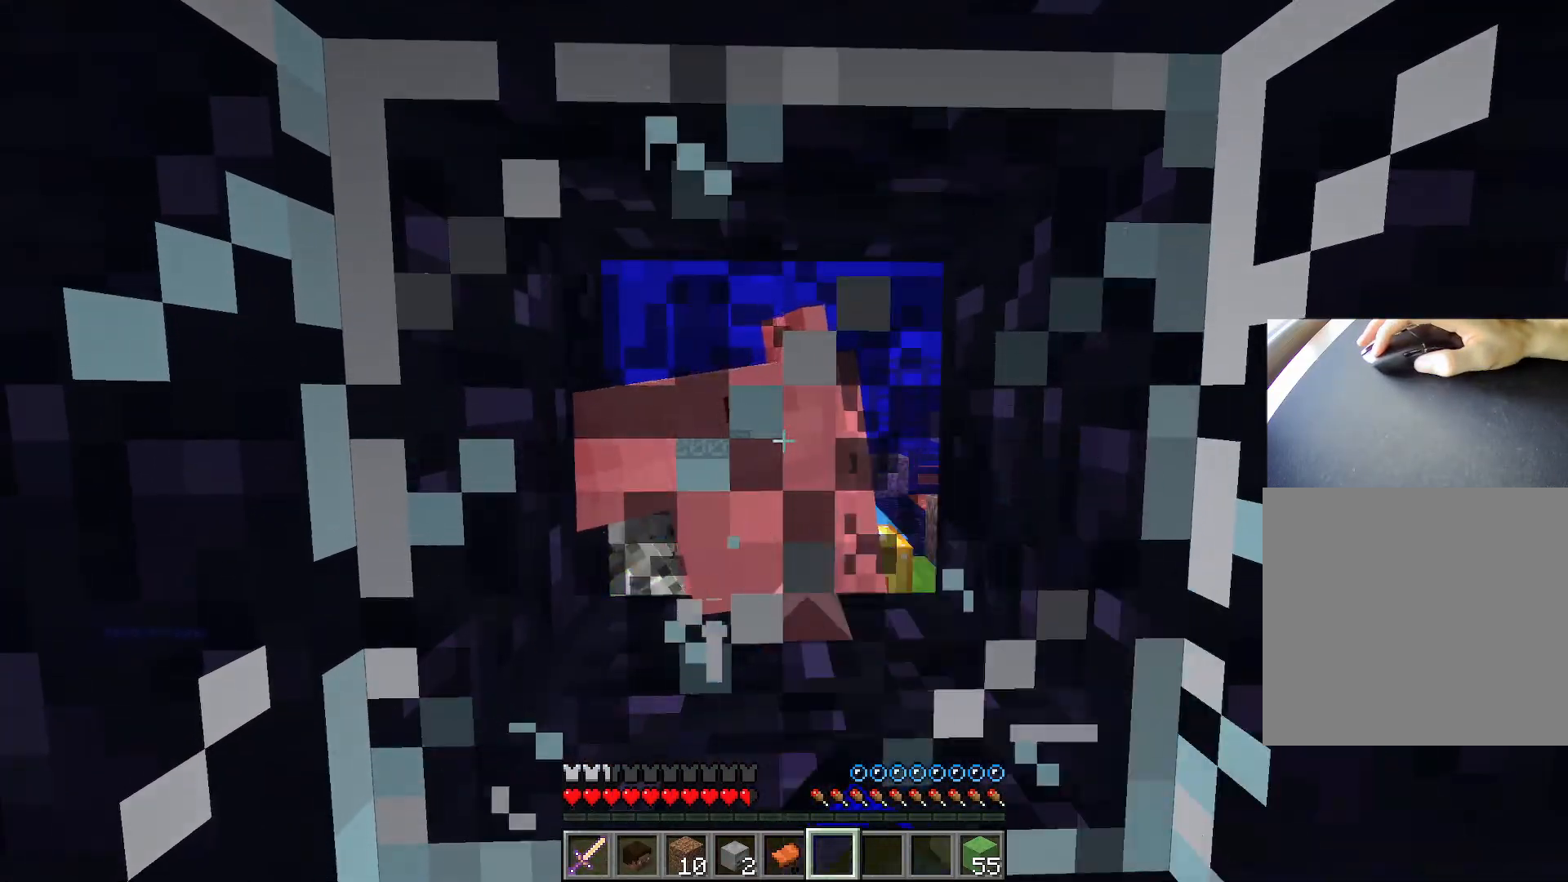
{"keys": [], "events": []}
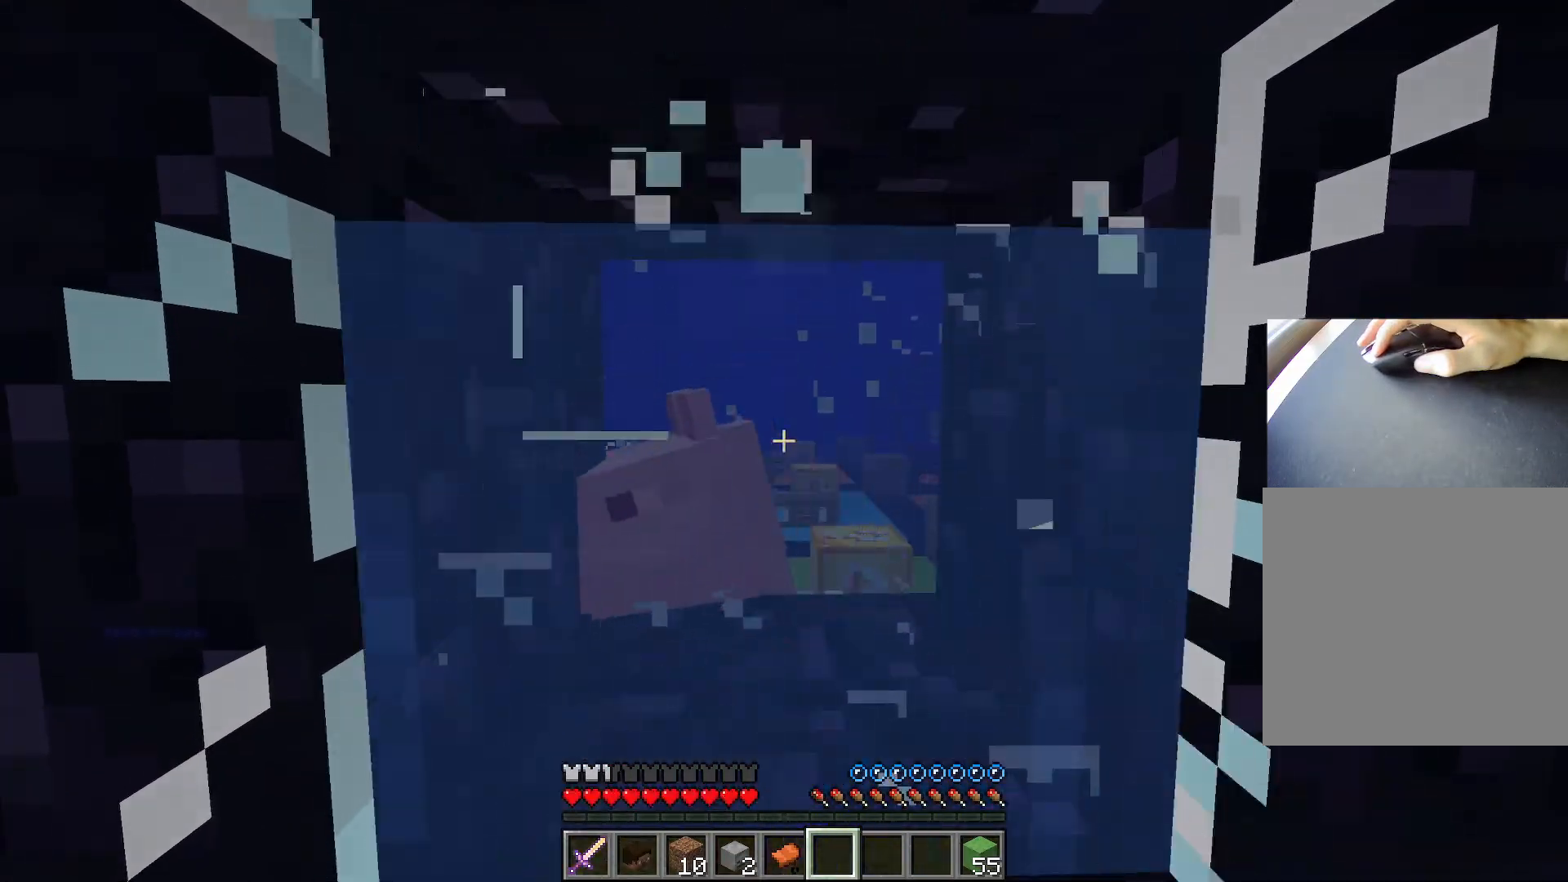
{"keys": ["ctrl", "space", "w"], "events": [[150, "w", "down"], [200, "ctrl", "down"], [200, "space", "down"]]}
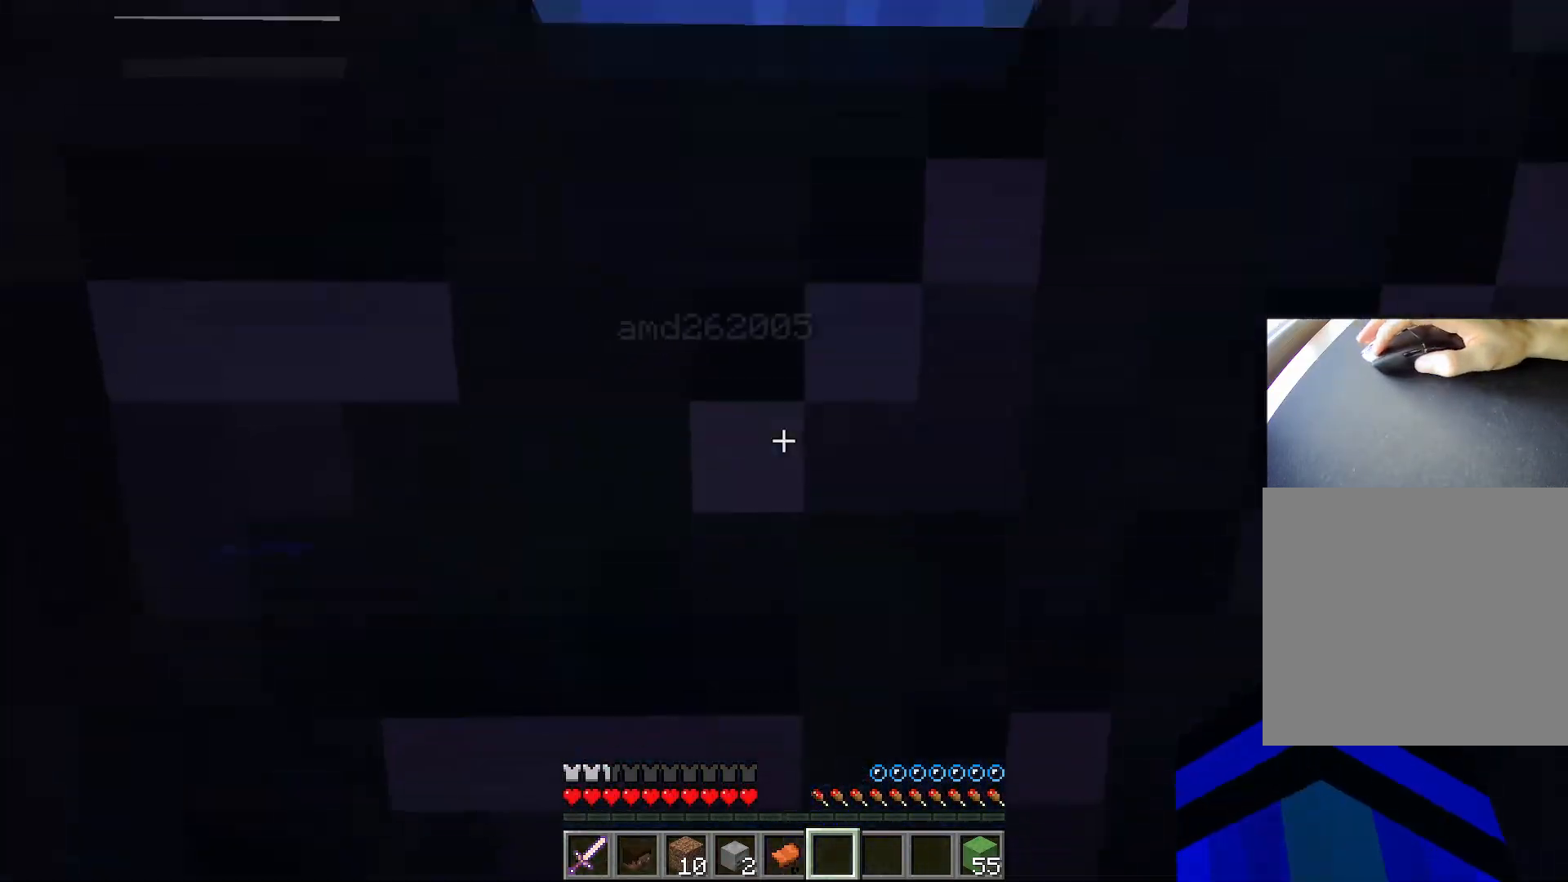
{"keys": ["ctrl", "space", "w"], "events": []}
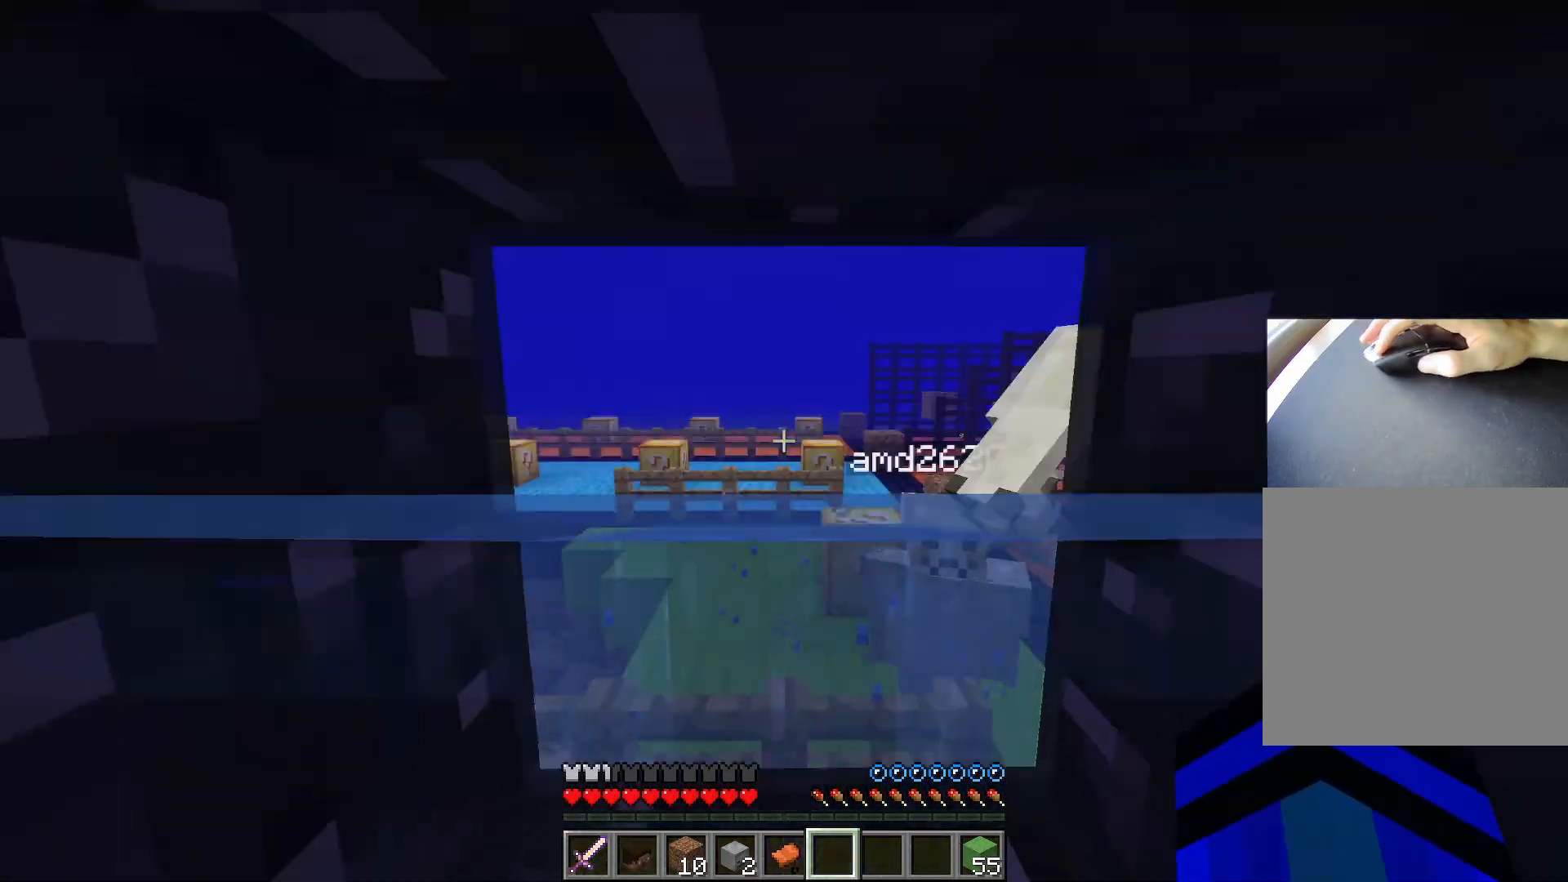
{"keys": ["ctrl", "space", "w"], "events": [[67, "space", "up"], [367, "space", "down"]]}
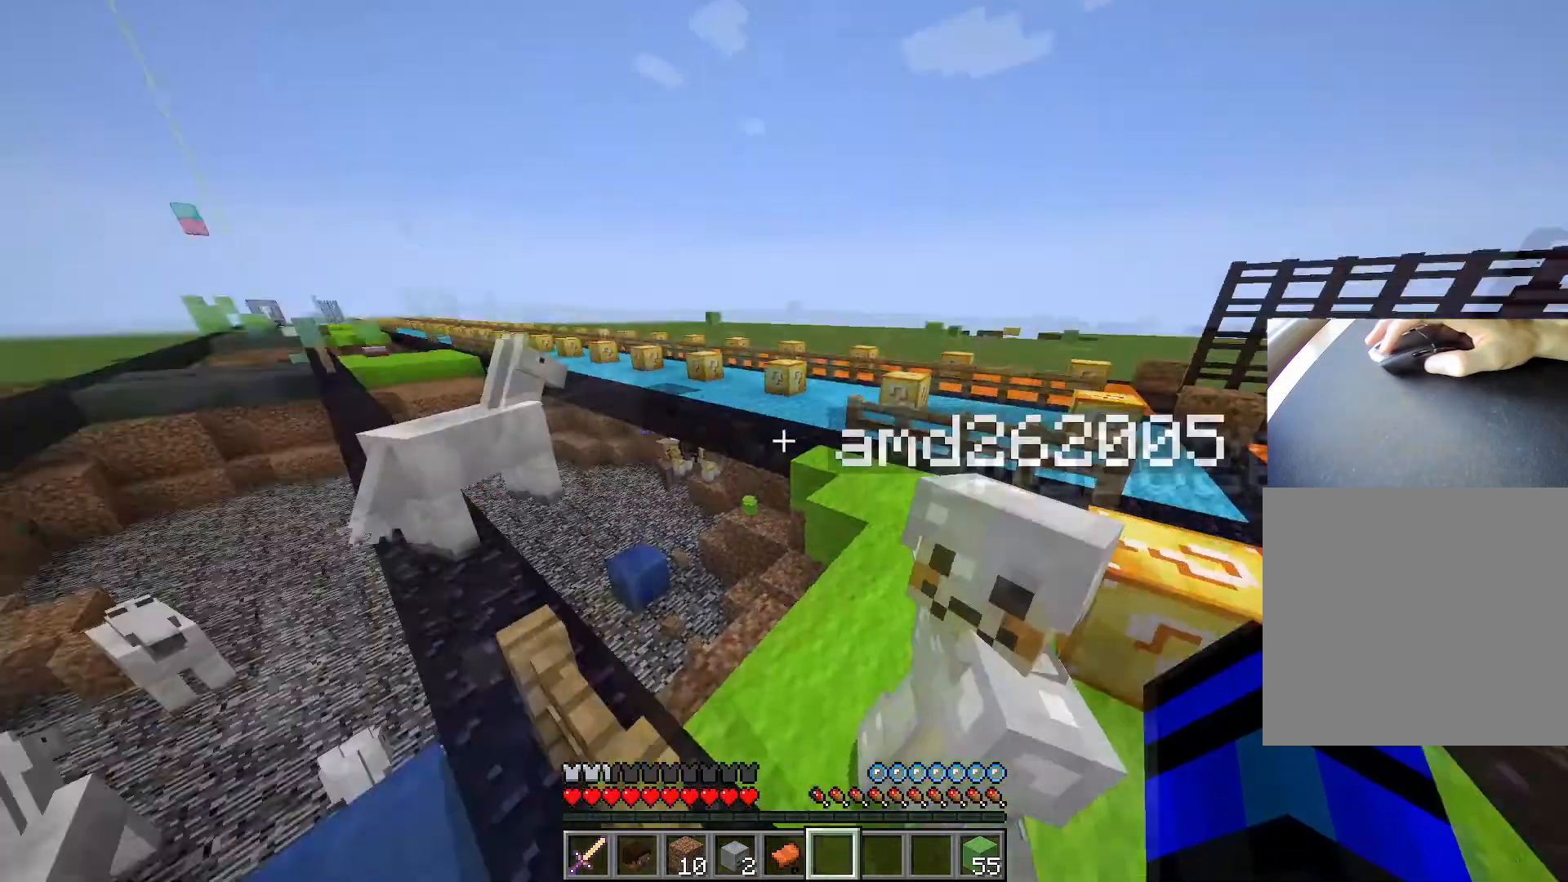
{"keys": ["a", "ctrl", "space", "w"], "events": [[83, "a", "down"]]}
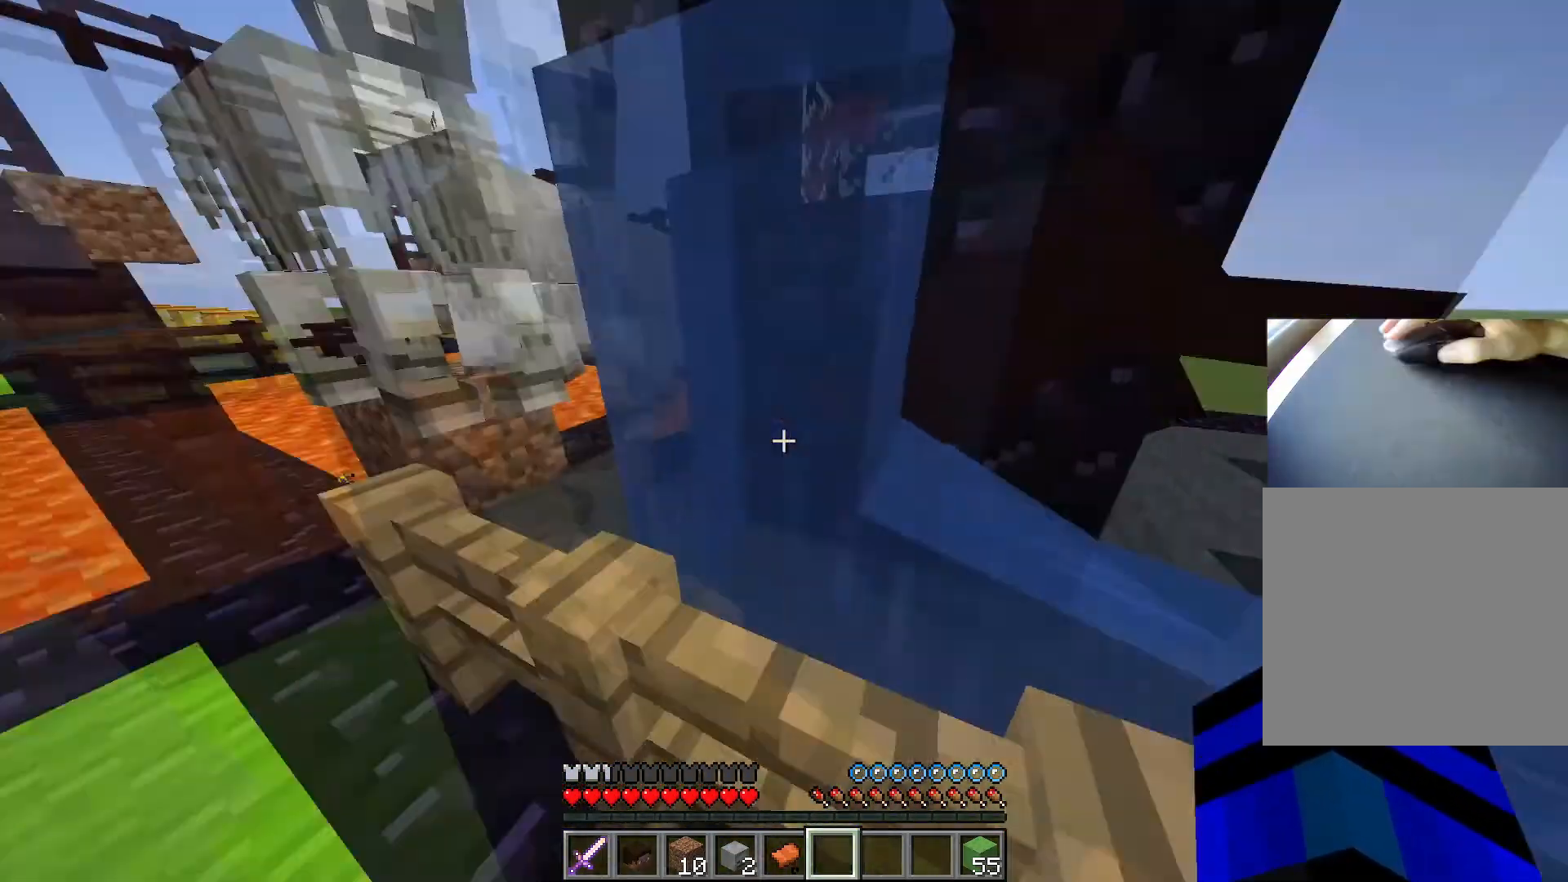
{"keys": ["a", "ctrl", "w"], "events": [[350, "a", "up"], [467, "a", "down"], [484, "space", "up"]]}
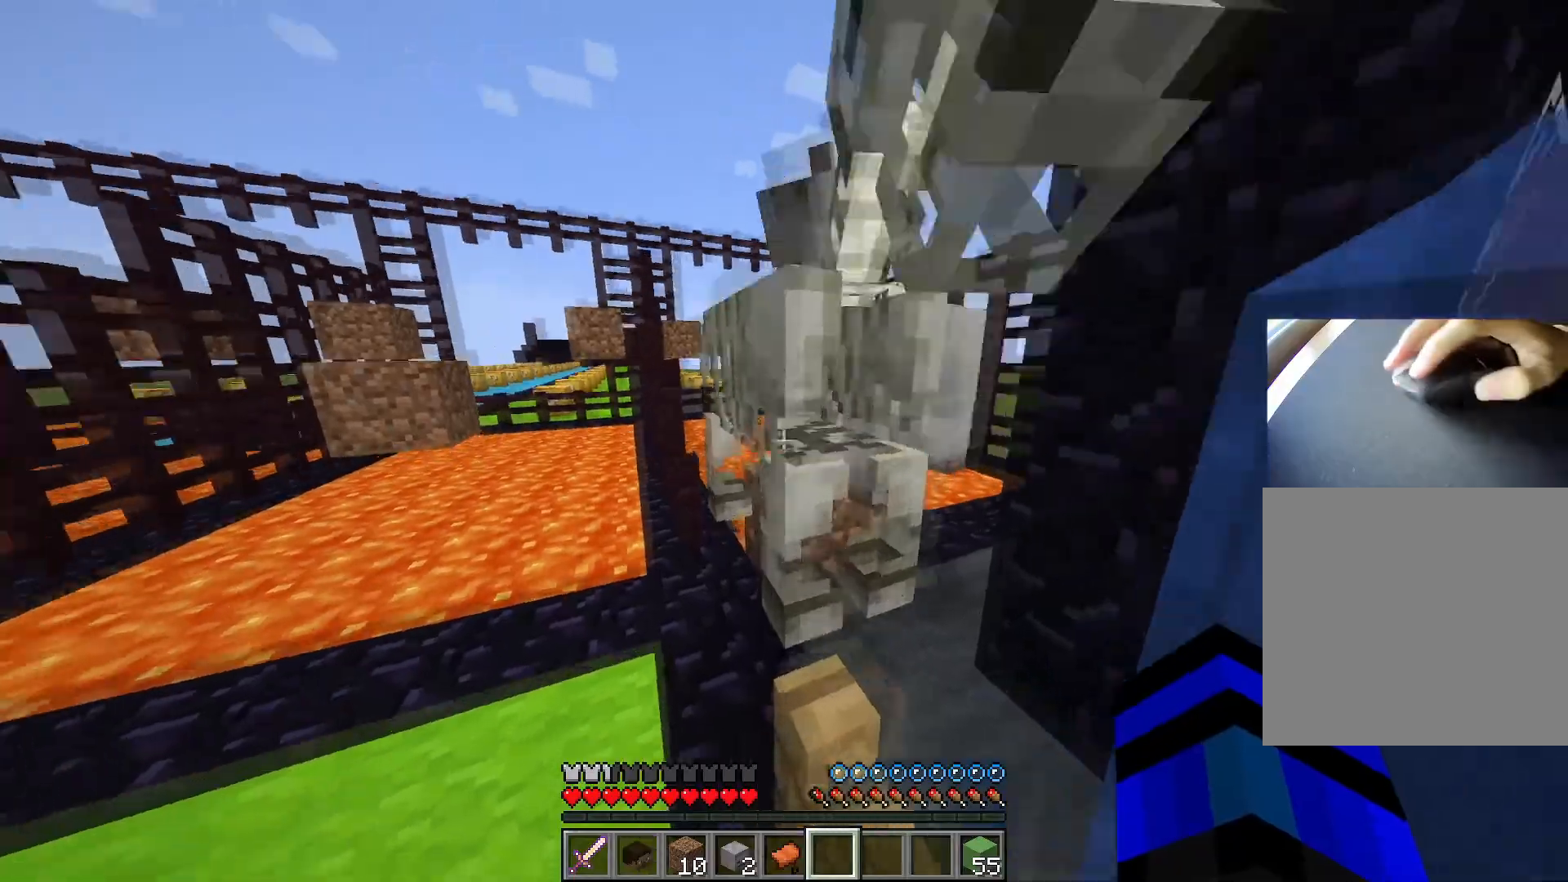
{"keys": [], "events": [[367, "a", "up"], [417, "w", "up"], [450, "ctrl", "up"]]}
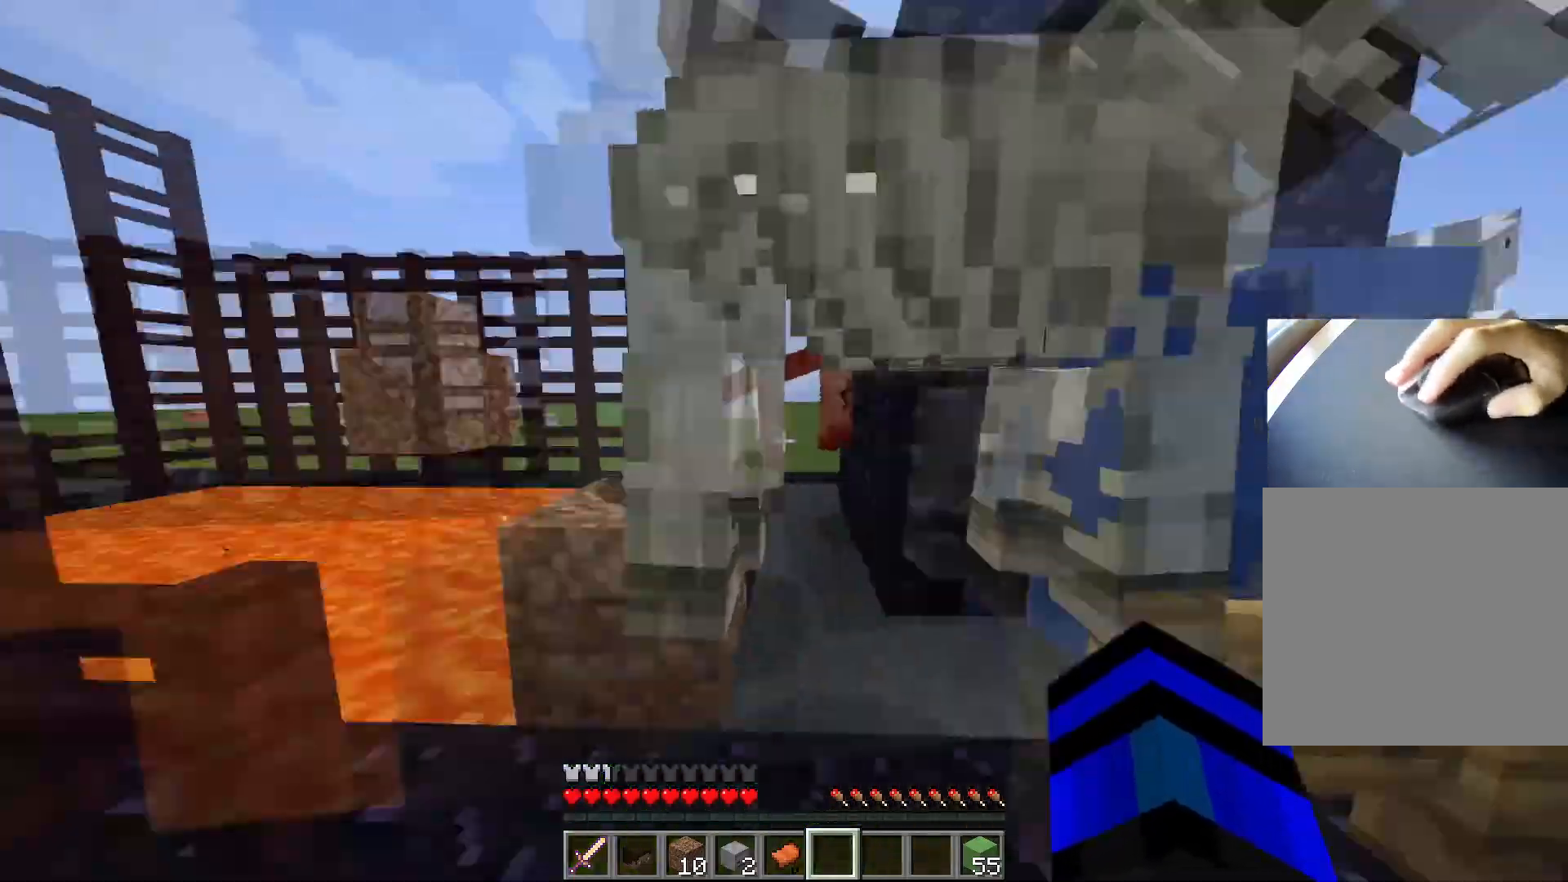
{"keys": ["d"], "events": [[167, "a", "down"], [334, "a", "up"], [367, "d", "down"]]}
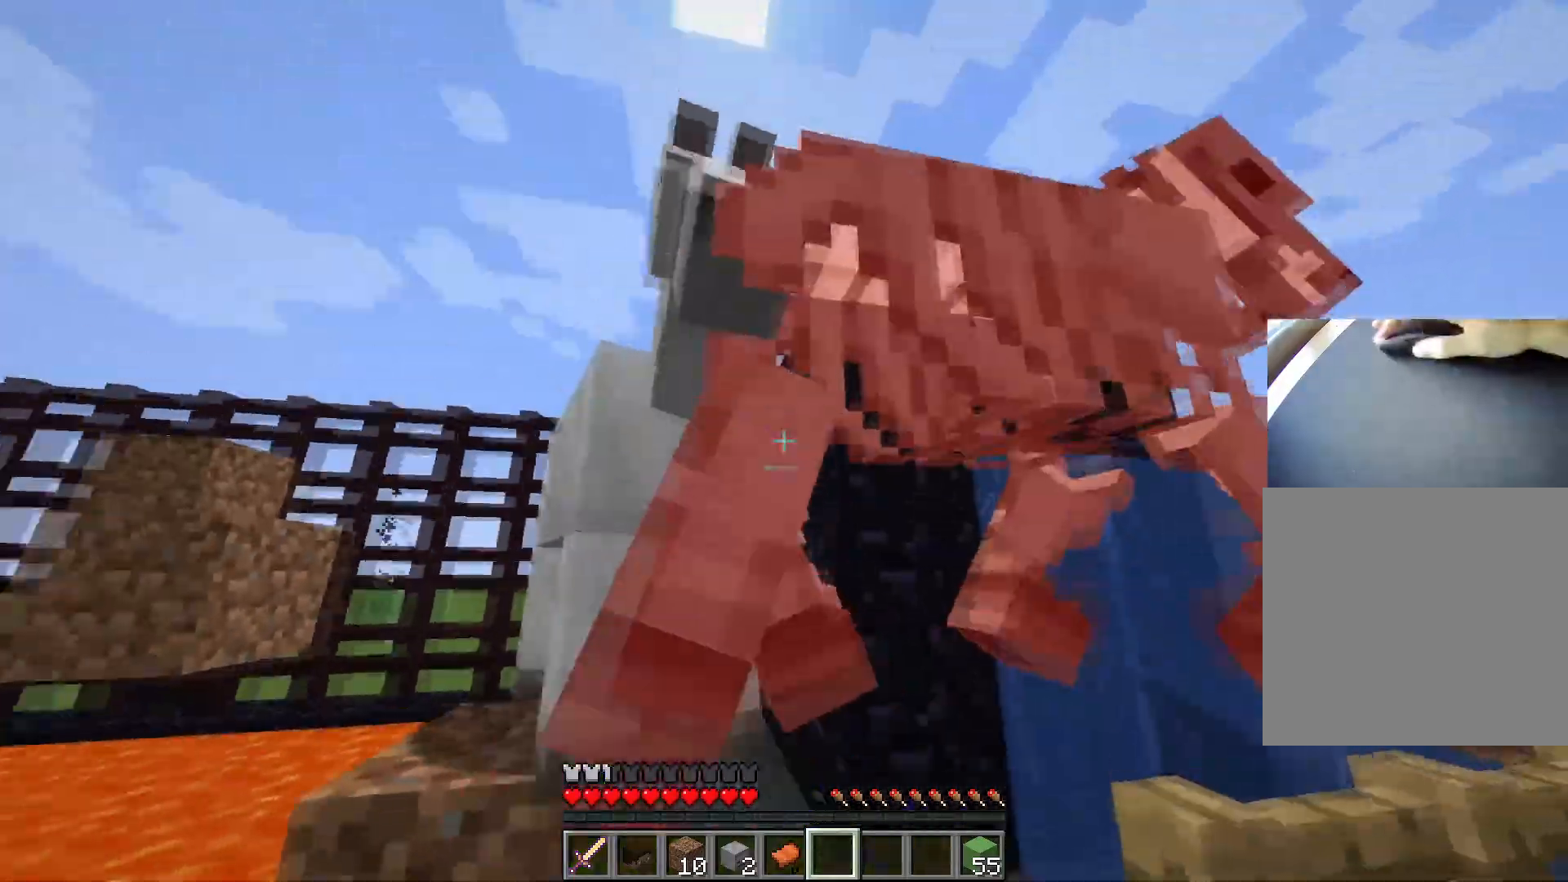
{"keys": ["a"], "events": [[100, "s", "down"], [150, "a", "down"], [150, "d", "up"], [233, "s", "up"], [267, "d", "down"], [283, "a", "up"], [367, "d", "up"], [467, "a", "down"]]}
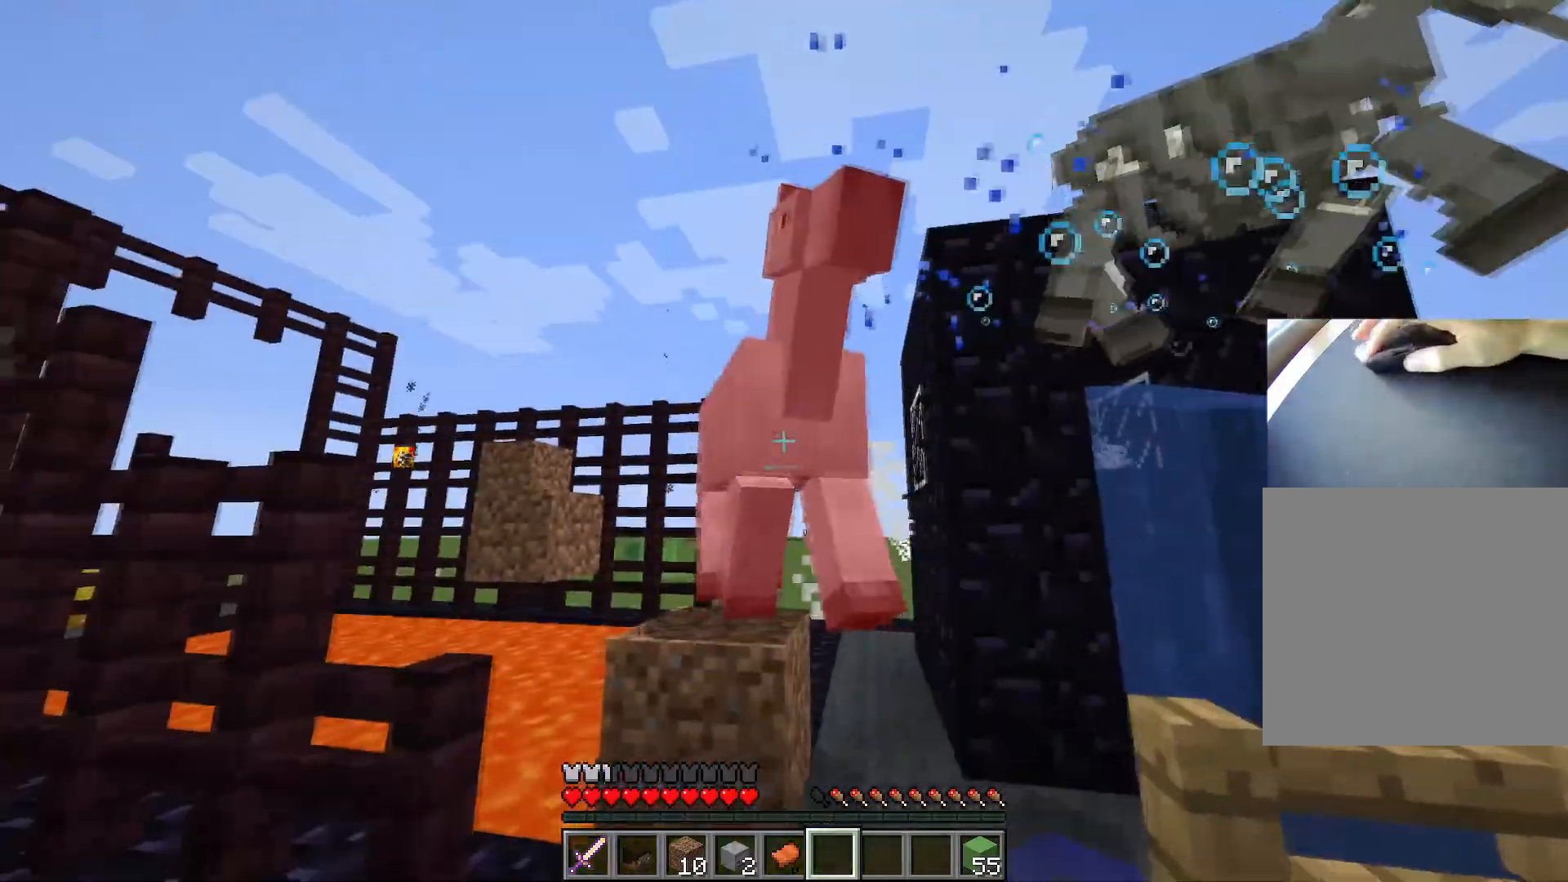
{"keys": ["w"], "events": [[33, "a", "up"], [300, "w", "down"]]}
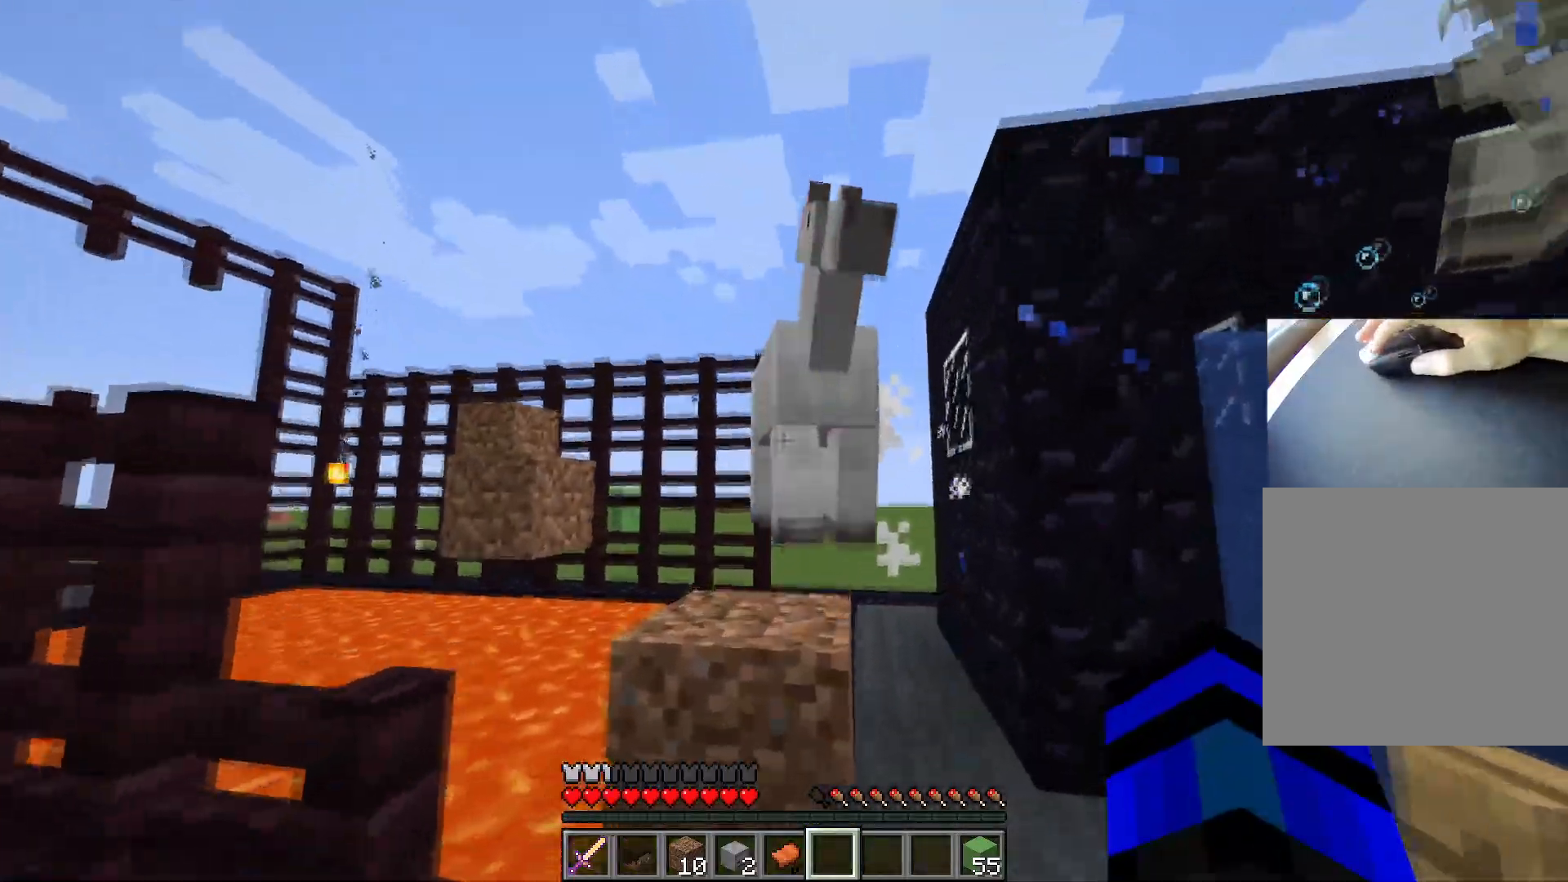
{"keys": ["a", "w"], "events": [[83, "d", "down"], [216, "space", "down"], [400, "a", "down"], [417, "space", "up"], [467, "d", "up"]]}
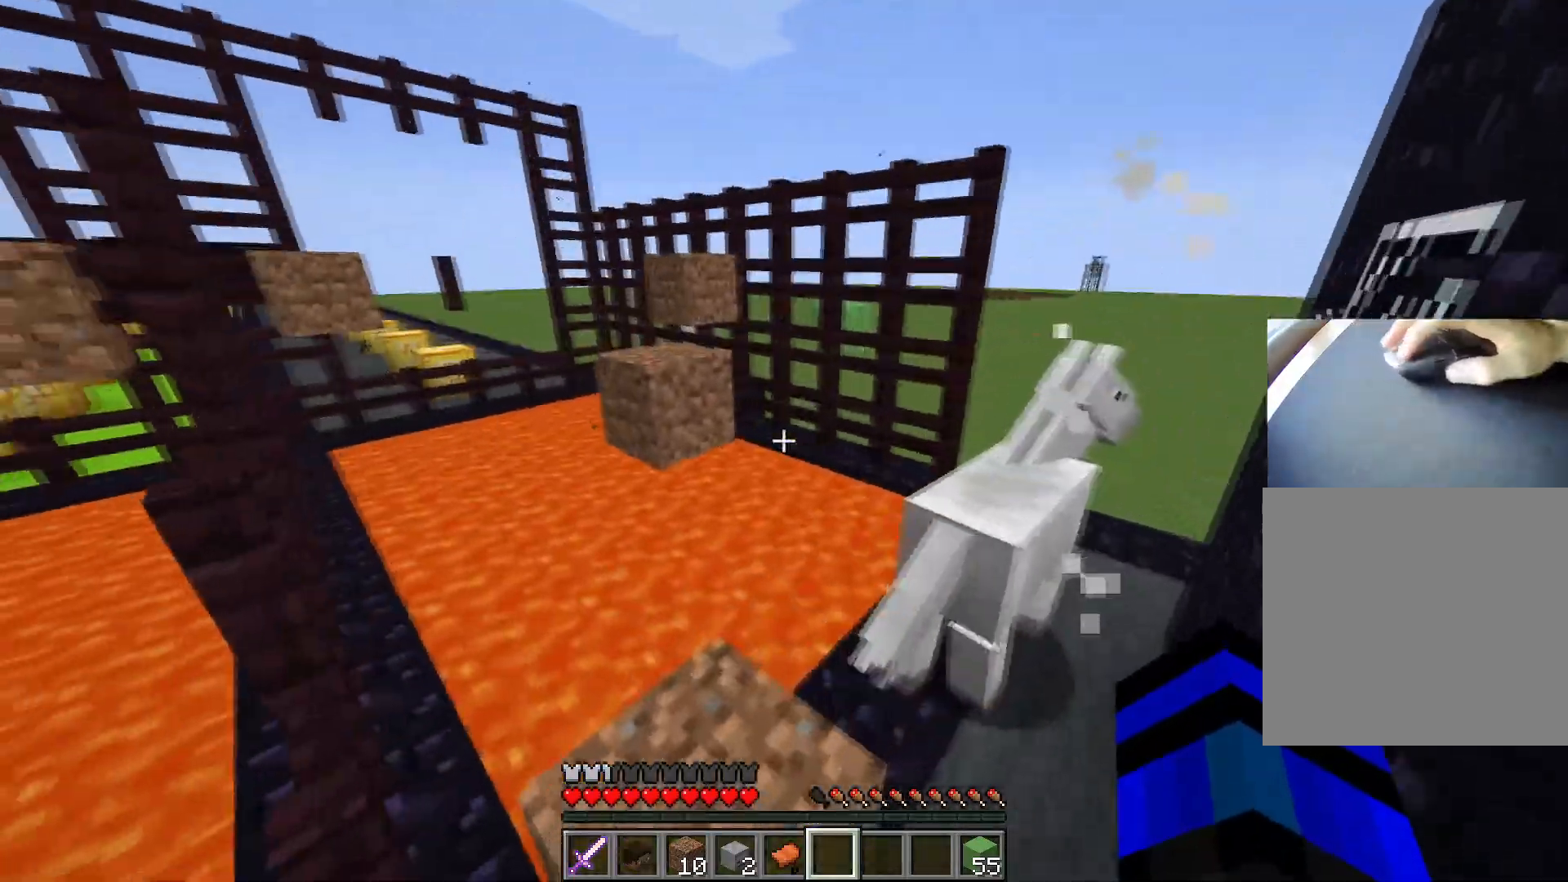
{"keys": ["space"], "events": [[250, "a", "up"], [250, "w", "up"], [467, "space", "down"]]}
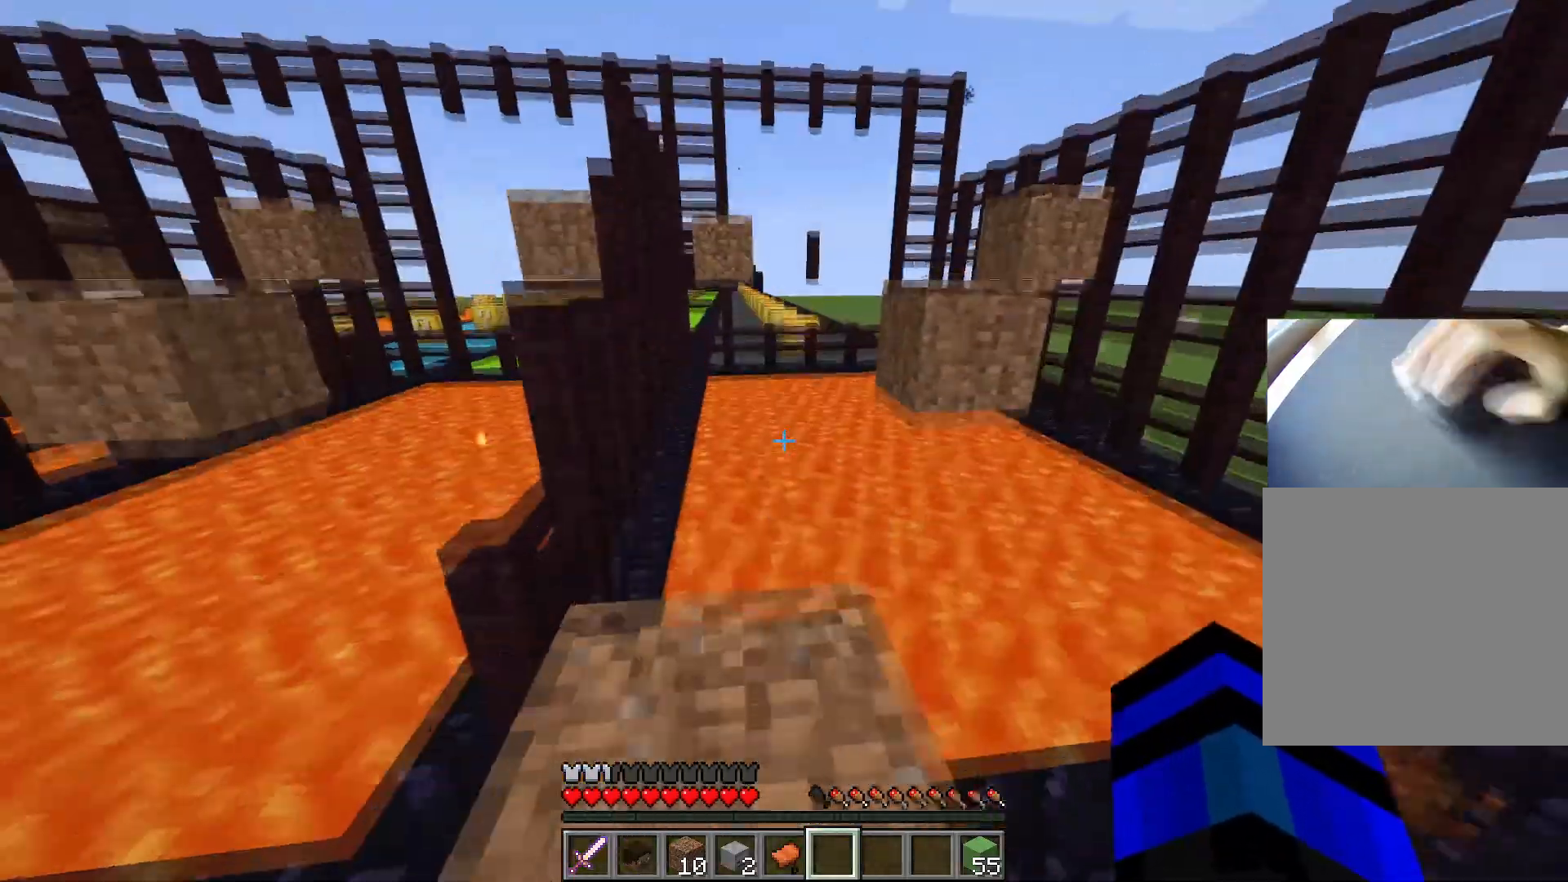
{"keys": [], "events": [[16, "w", "down"], [66, "a", "down"], [166, "space", "up"], [300, "a", "up"], [350, "w", "up"]]}
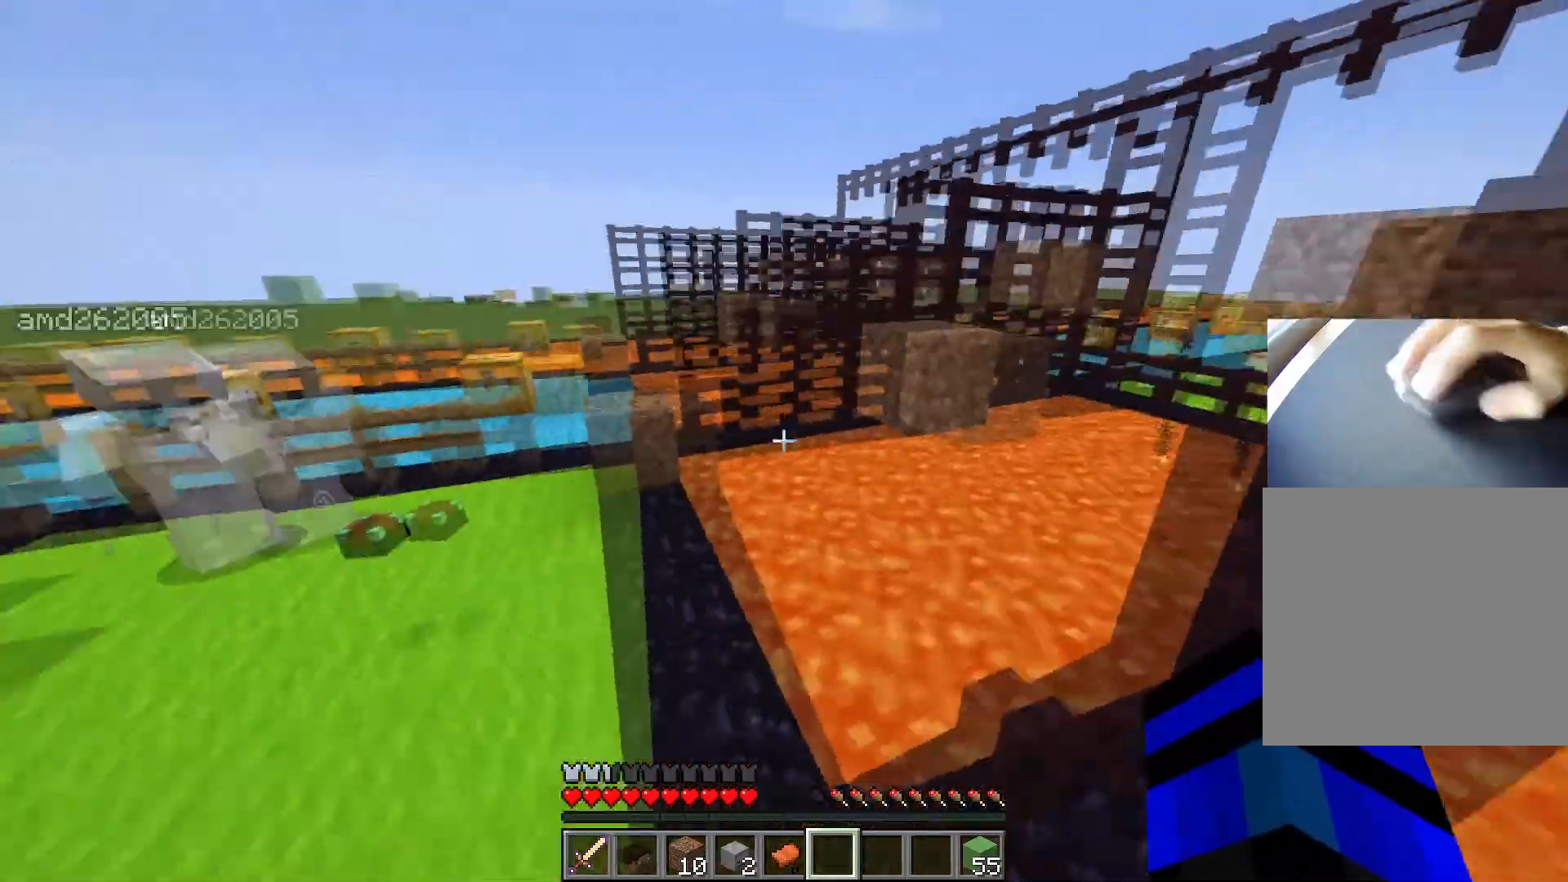
{"keys": [], "events": [[300, "d", "down"], [417, "d", "up"]]}
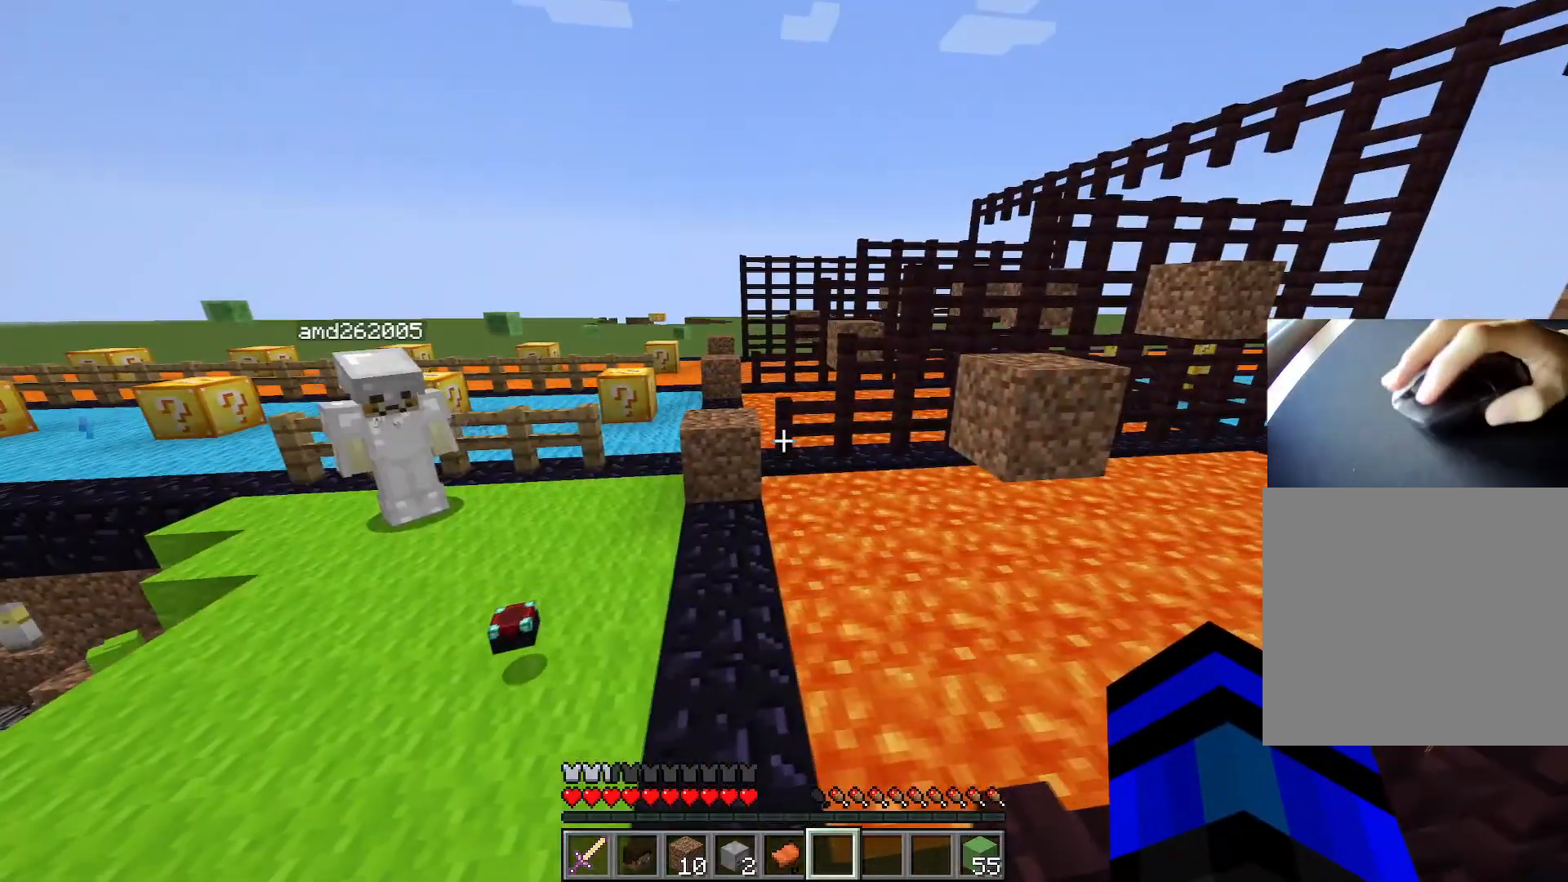
{"keys": [], "events": [[233, "a", "down"], [317, "a", "up"]]}
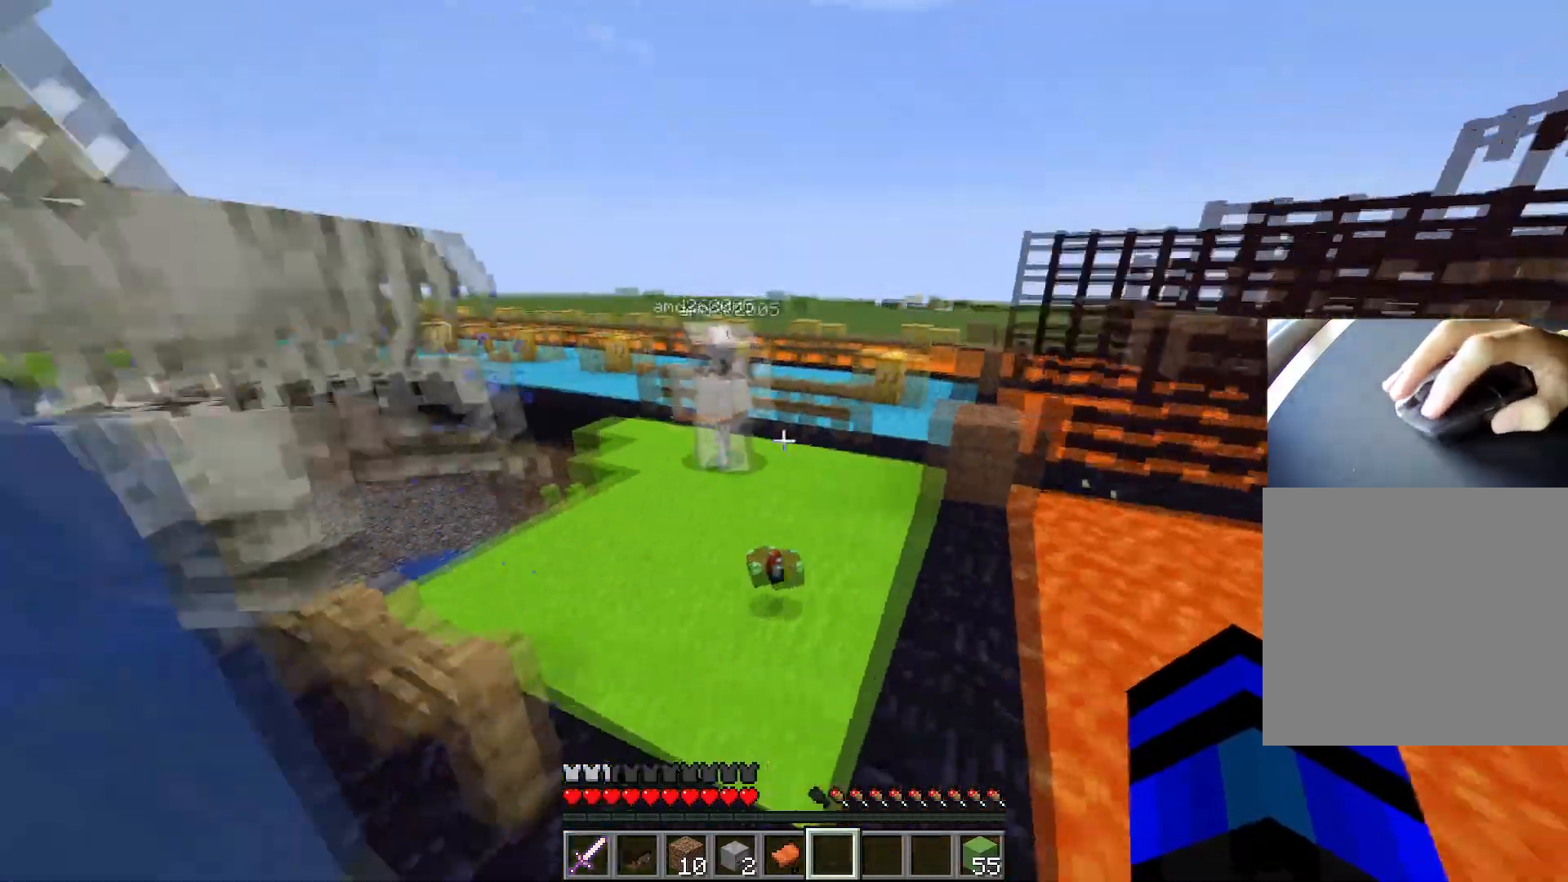
{"keys": [], "events": []}
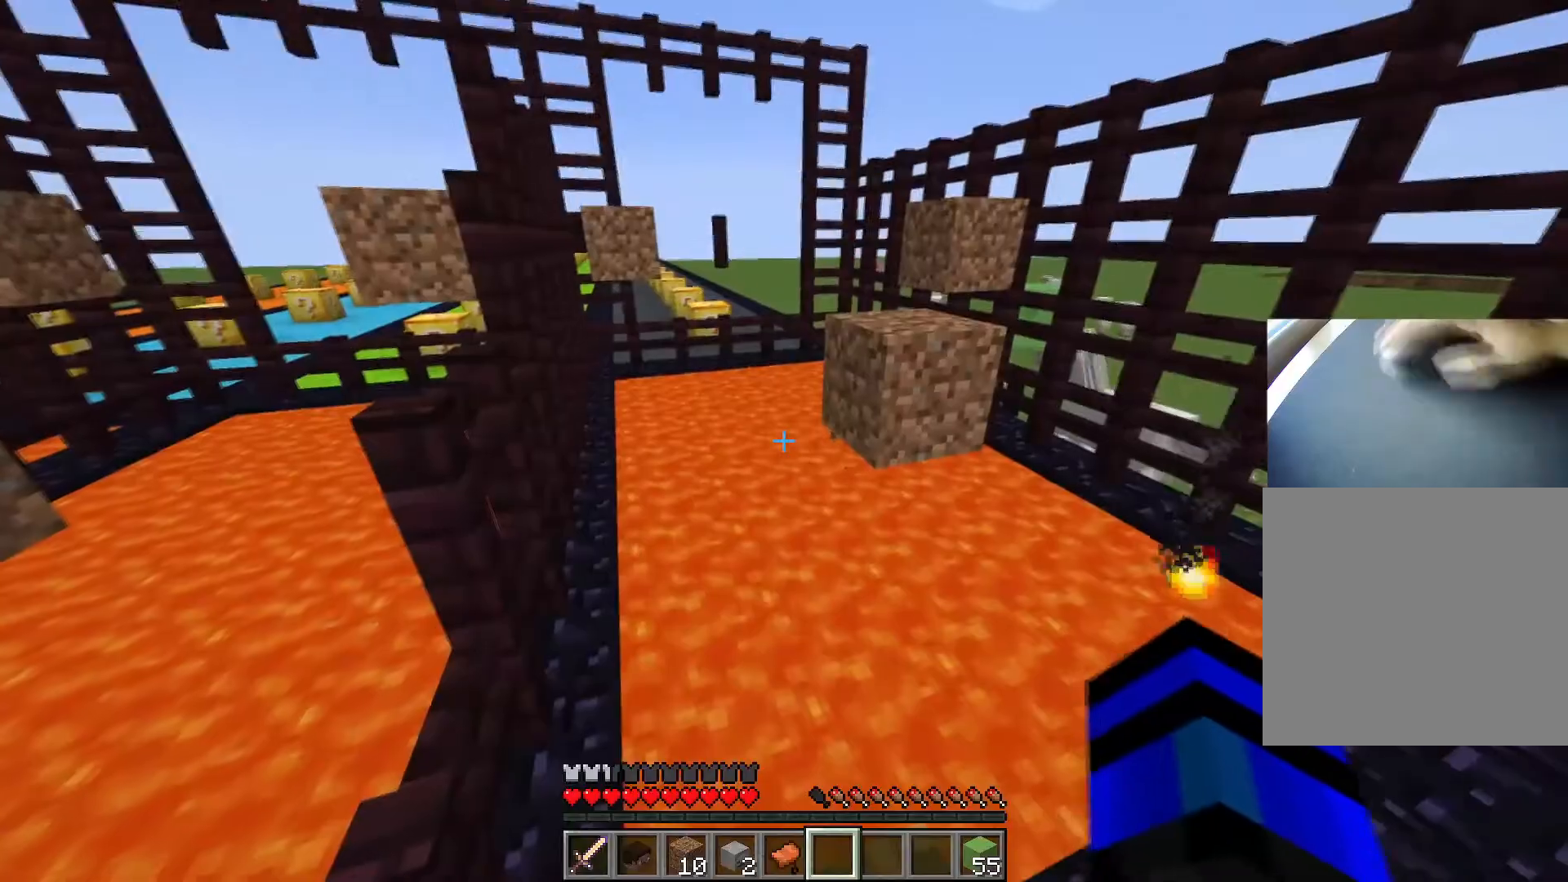
{"keys": [], "events": []}
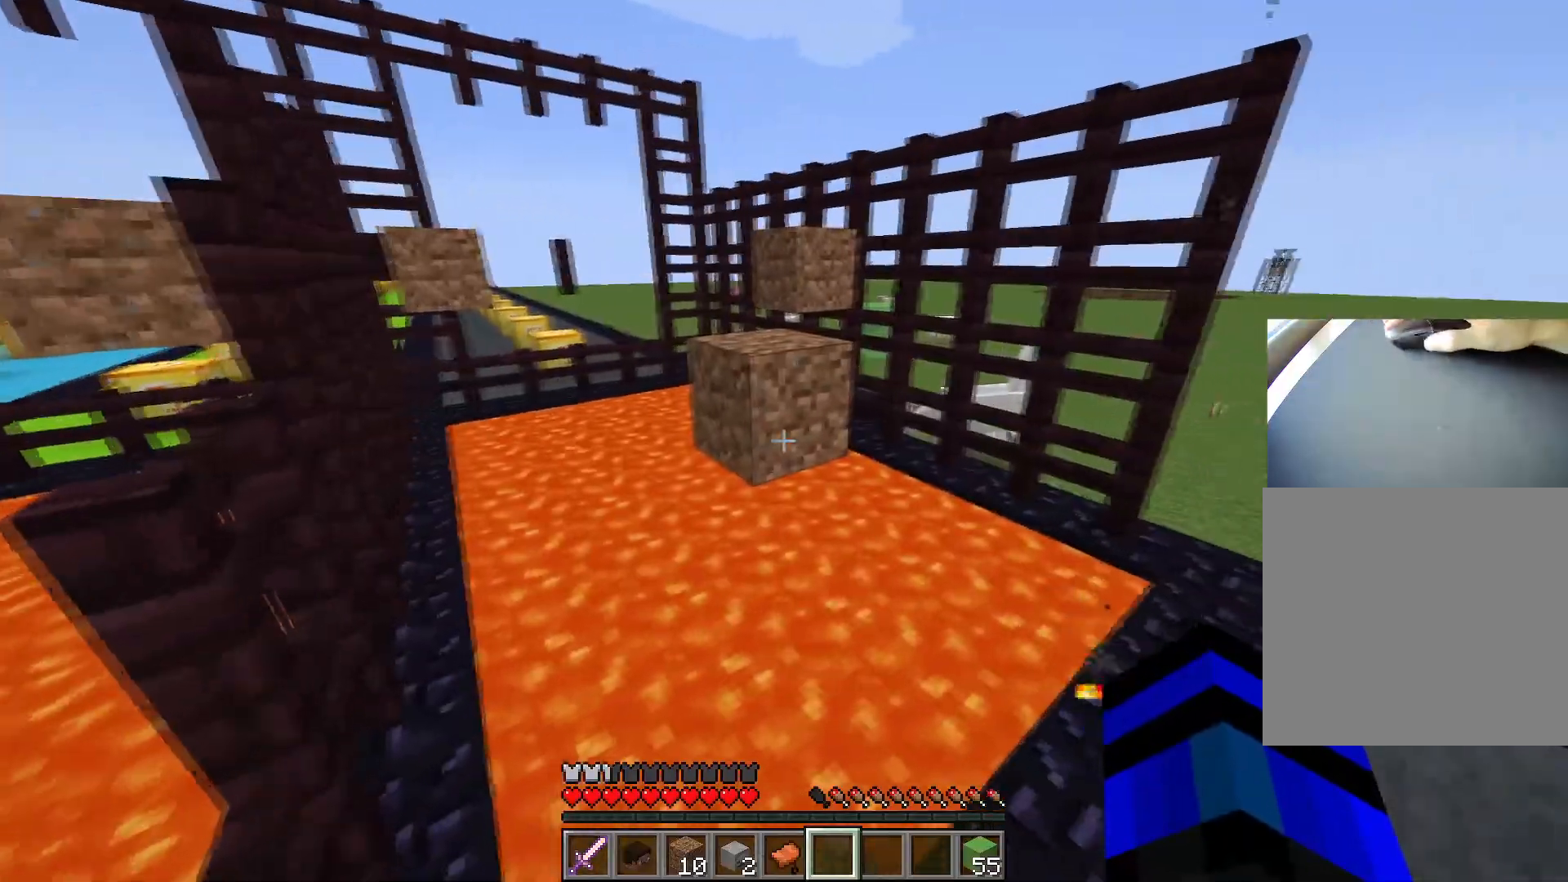
{"keys": ["ctrl", "space", "w"], "events": [[33, "ctrl", "down"], [33, "w", "down"], [184, "space", "down"]]}
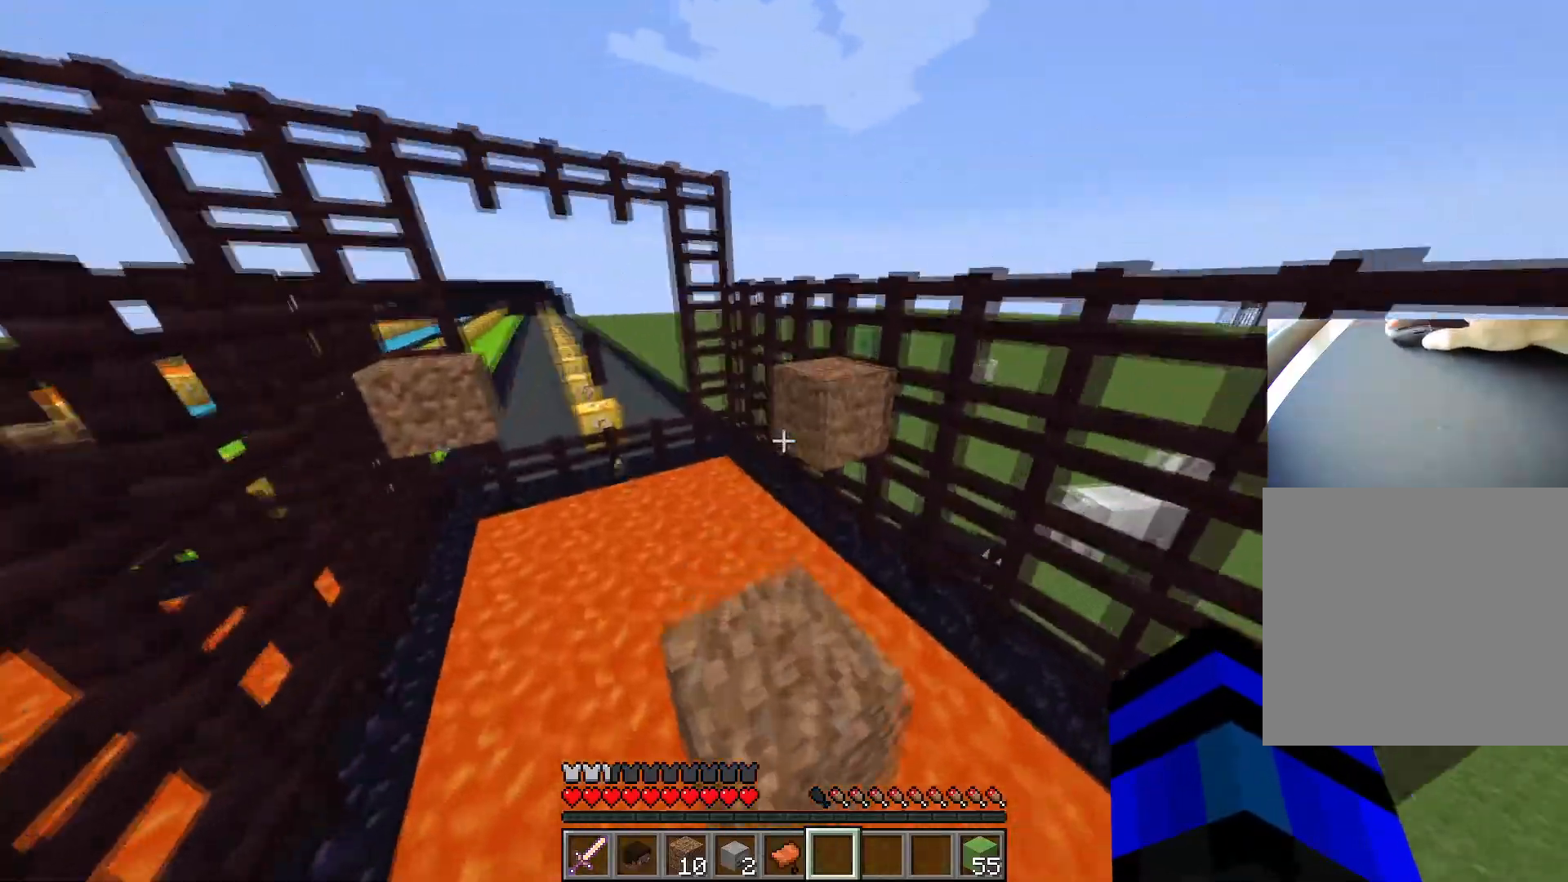
{"keys": [], "events": [[100, "space", "up"], [100, "w", "up"], [150, "ctrl", "up"]]}
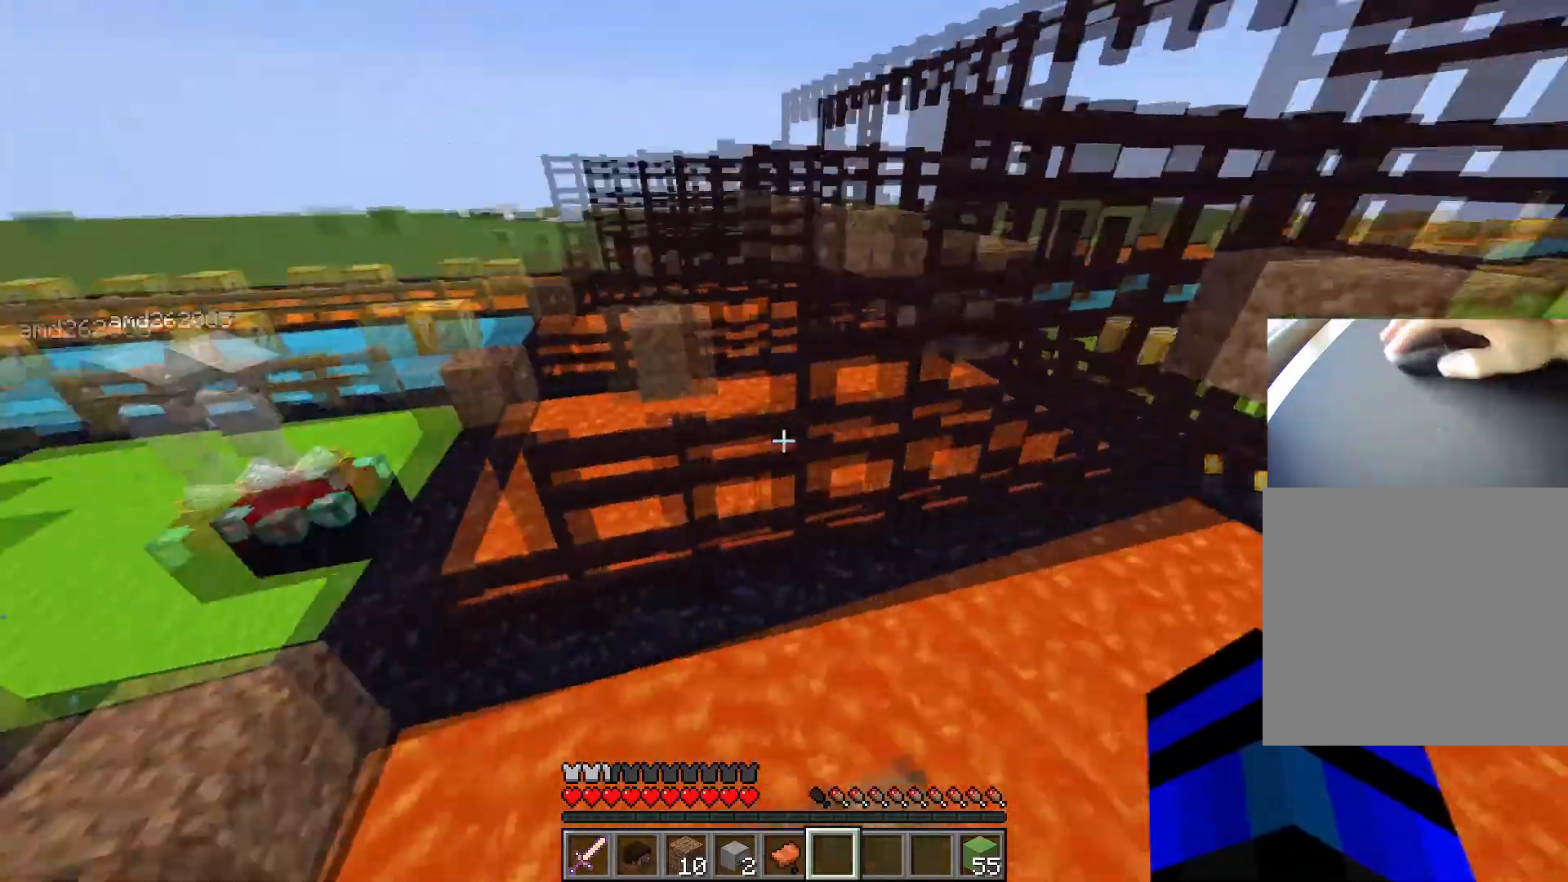
{"keys": [], "events": []}
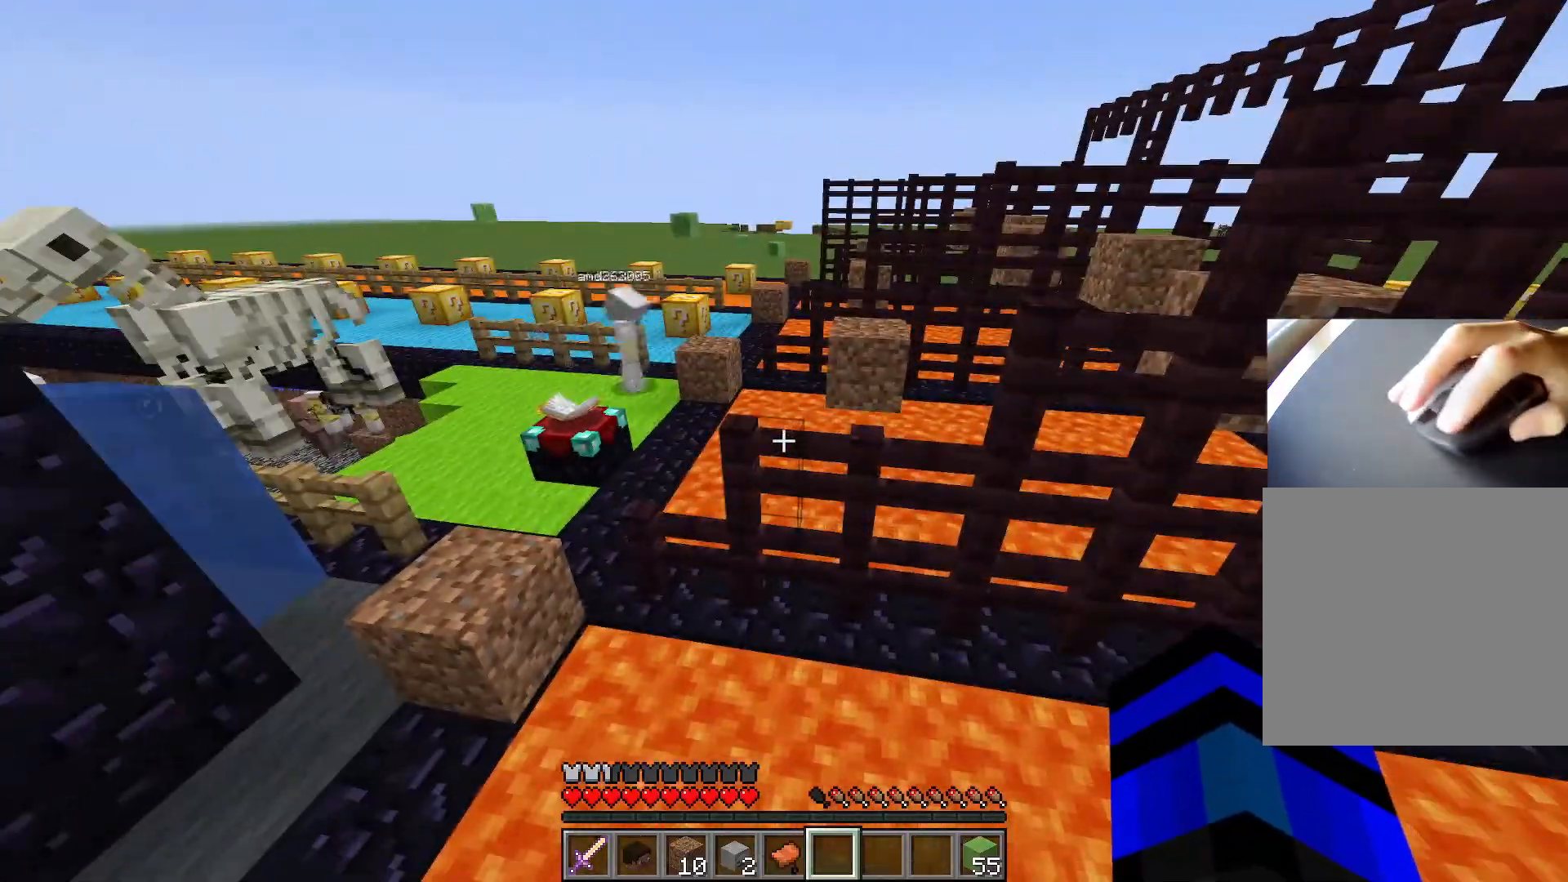
{"keys": [], "events": []}